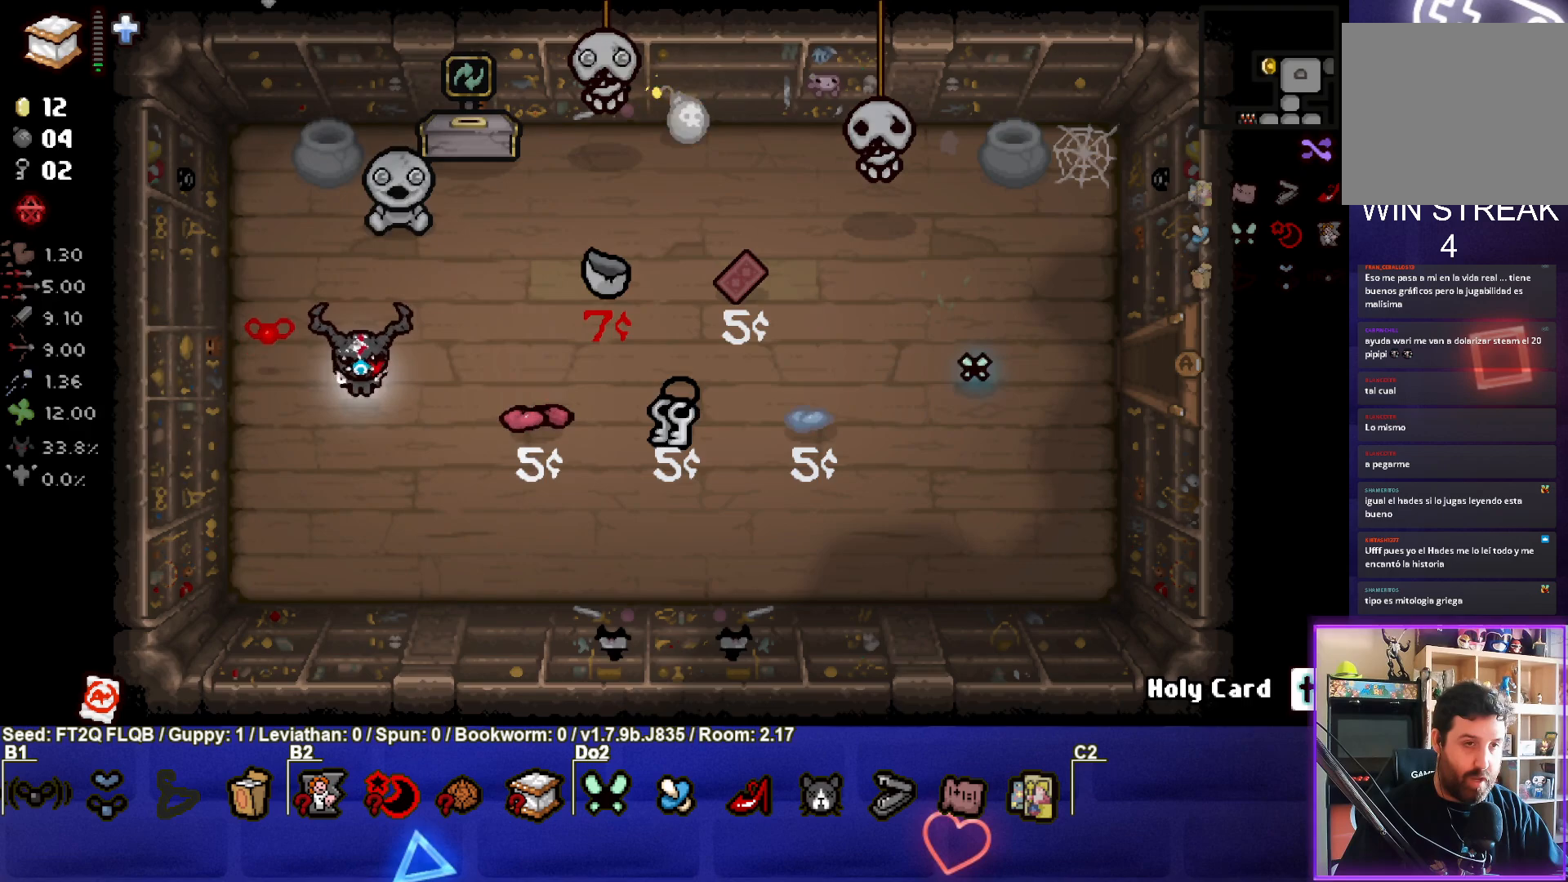
Gameplay with a controller (PlayStation layout); each line is a JSON object with the inputs held at the frame after it. "events" lists button and stick changes between this image and that frame as [ms after this image, input, new state], when the widget could be followed in between. Not read: L3 R3 right_stick.
{"buttons": [], "left_stick": "up-right", "events": [[350, "left_stick", "up-right"]]}
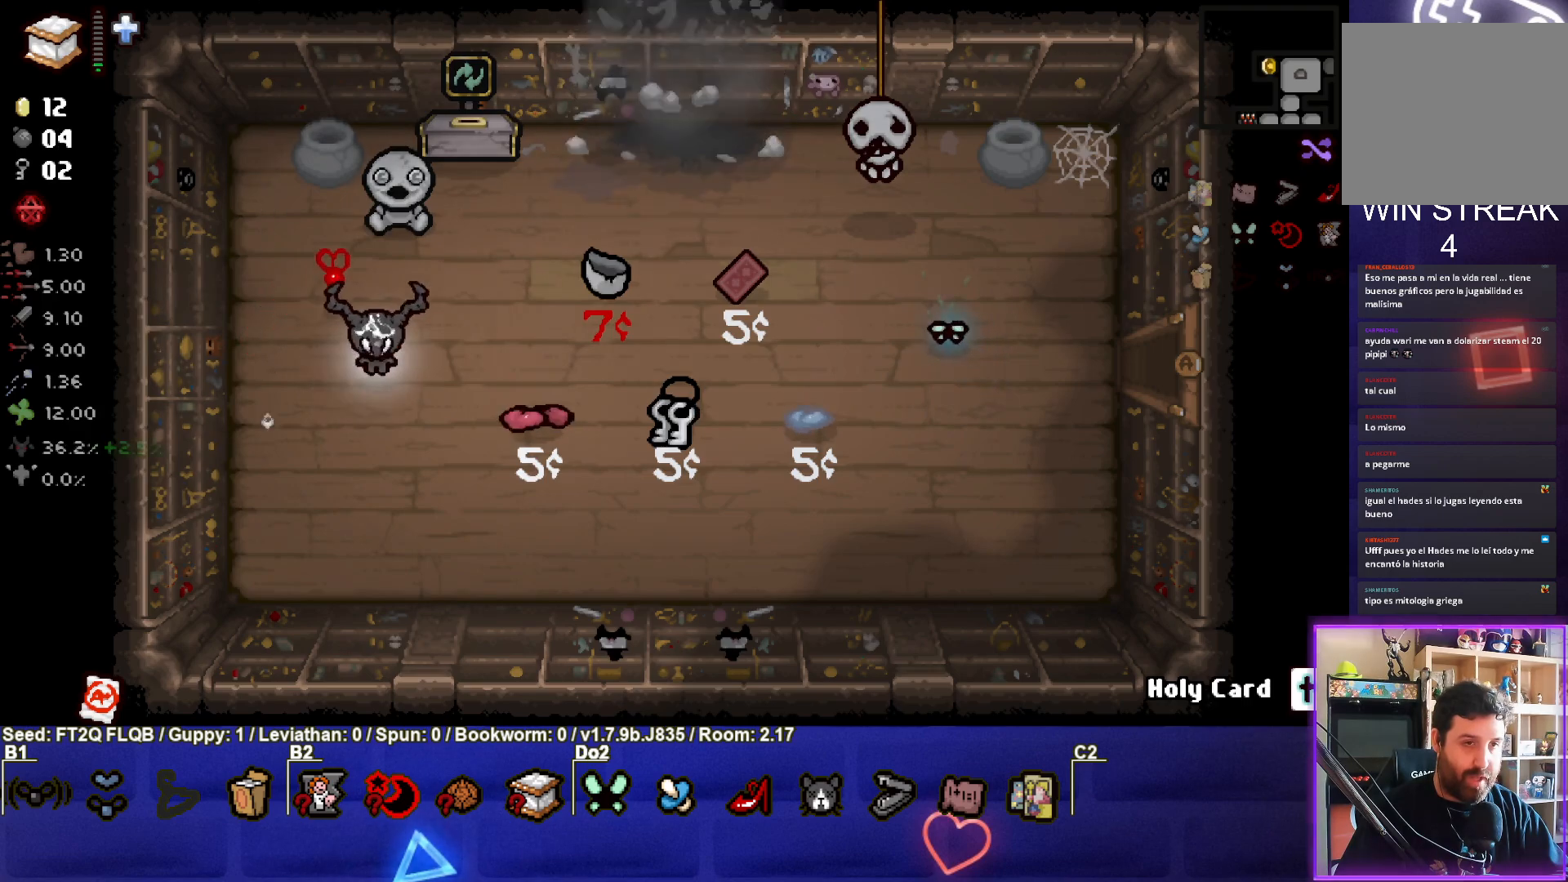
{"buttons": [], "left_stick": "up-right", "events": [[183, "left_stick", "center"], [283, "left_stick", "up-right"]]}
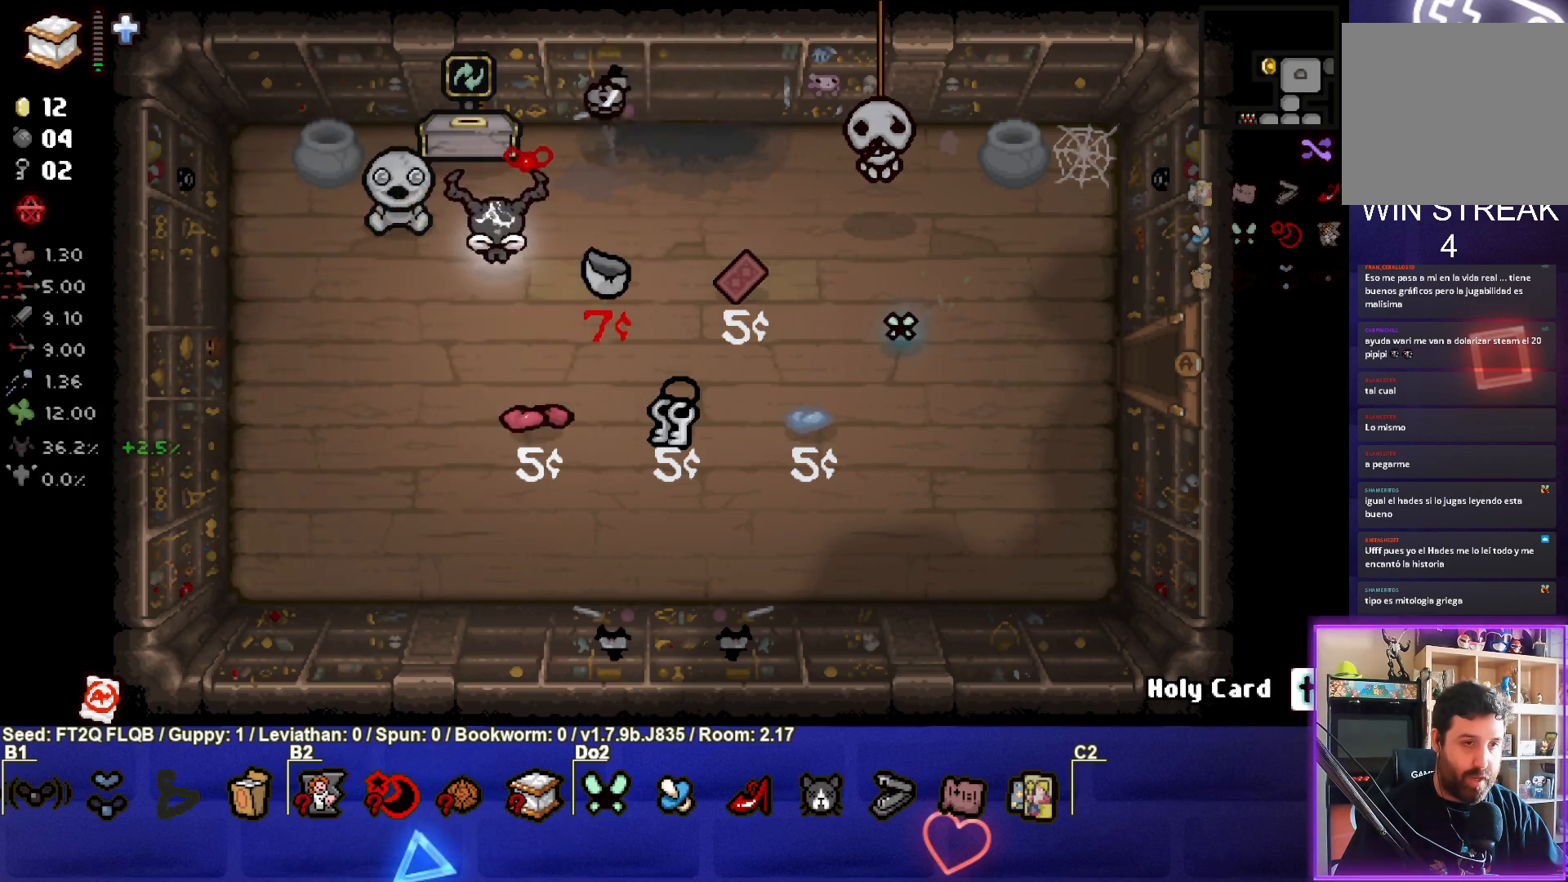
{"buttons": [], "left_stick": "down", "events": [[250, "left_stick", "center"], [300, "left_stick", "down"]]}
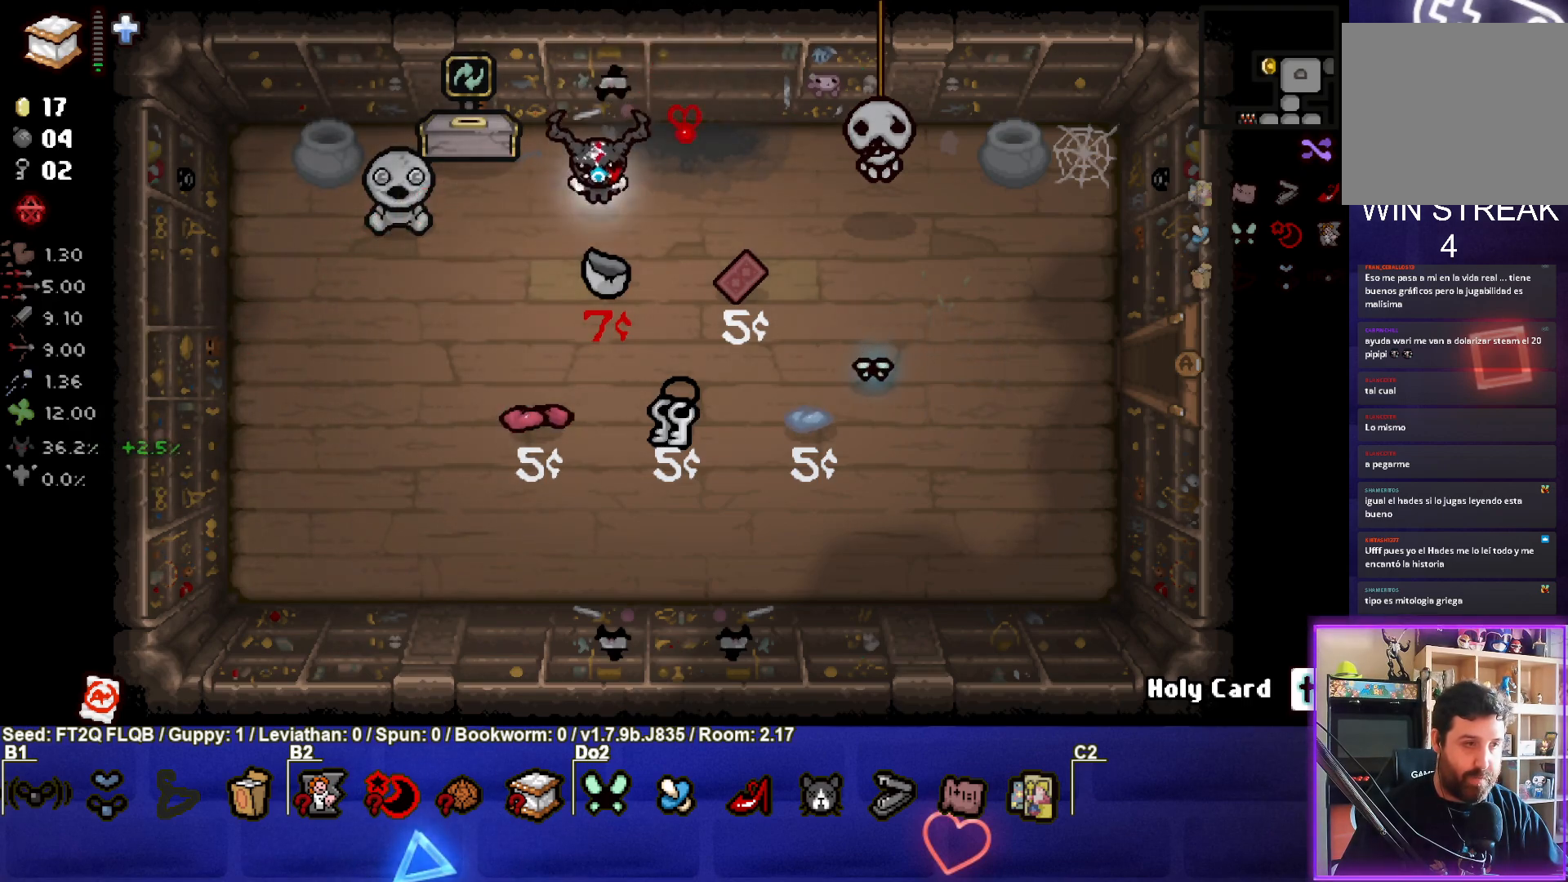
{"buttons": [], "left_stick": "up-right", "events": [[150, "left_stick", "center"], [233, "left_stick", "up-right"]]}
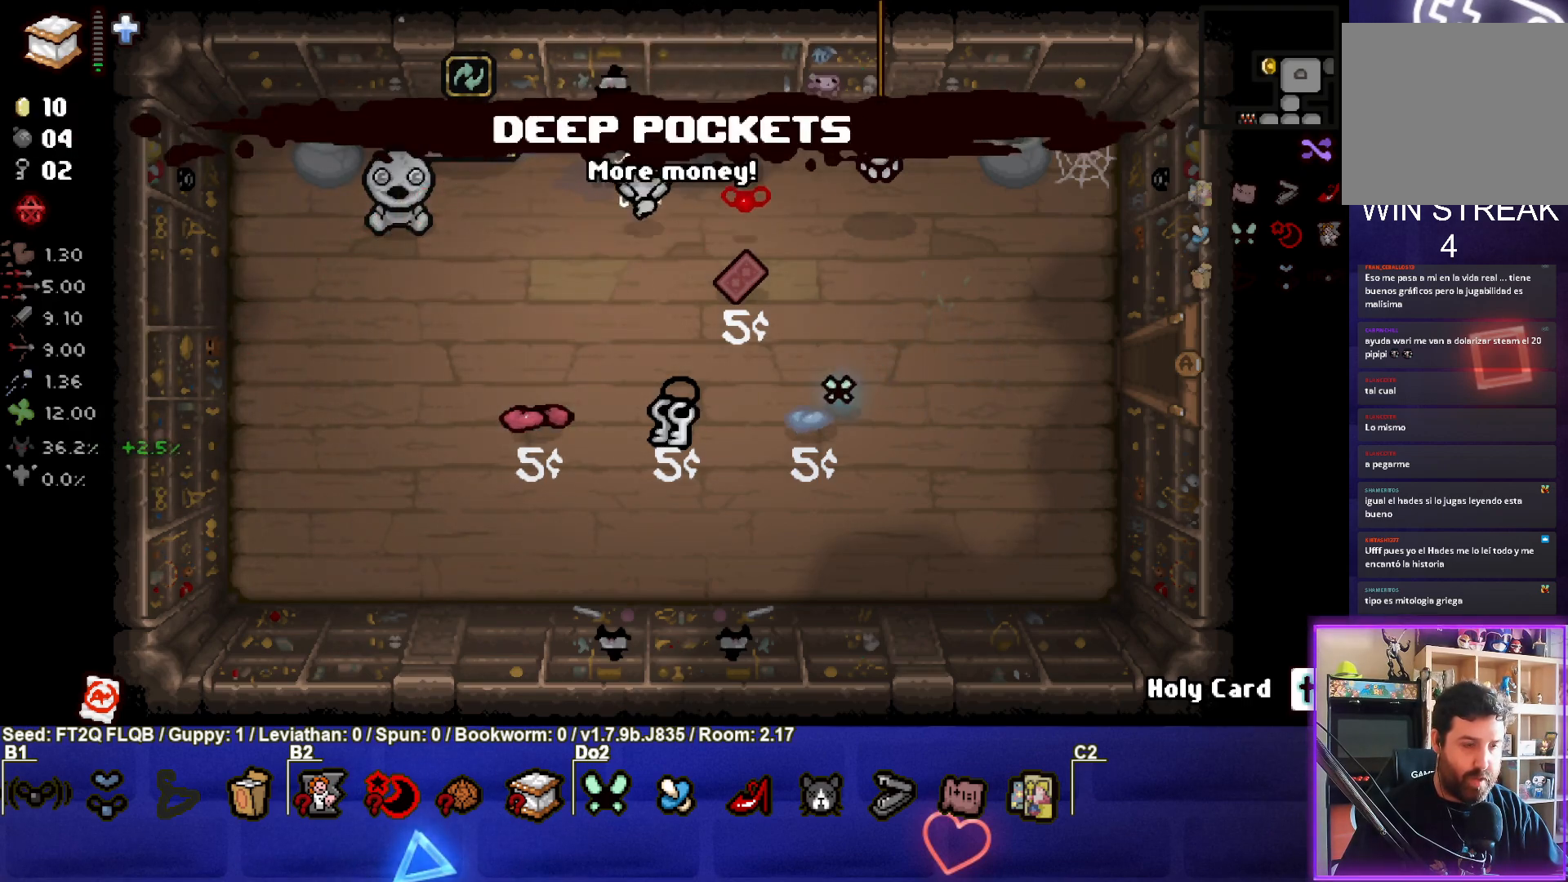
{"buttons": [], "left_stick": "down-left", "events": [[17, "left_stick", "center"], [100, "left_stick", "down-left"]]}
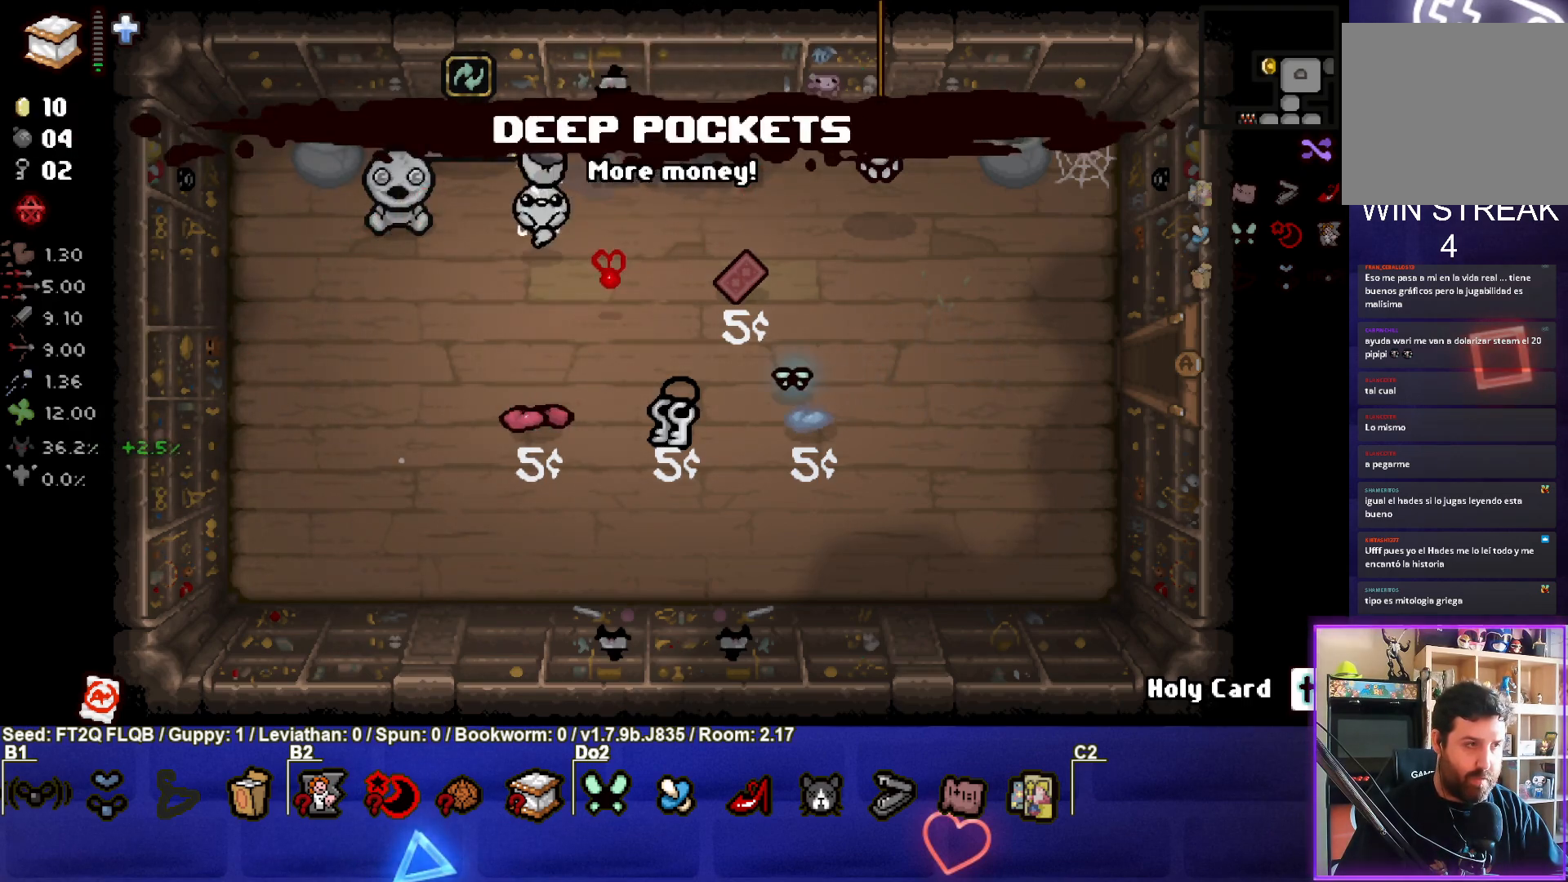
{"buttons": [], "left_stick": "center", "events": [[17, "left_stick", "left"], [383, "left_stick", "center"]]}
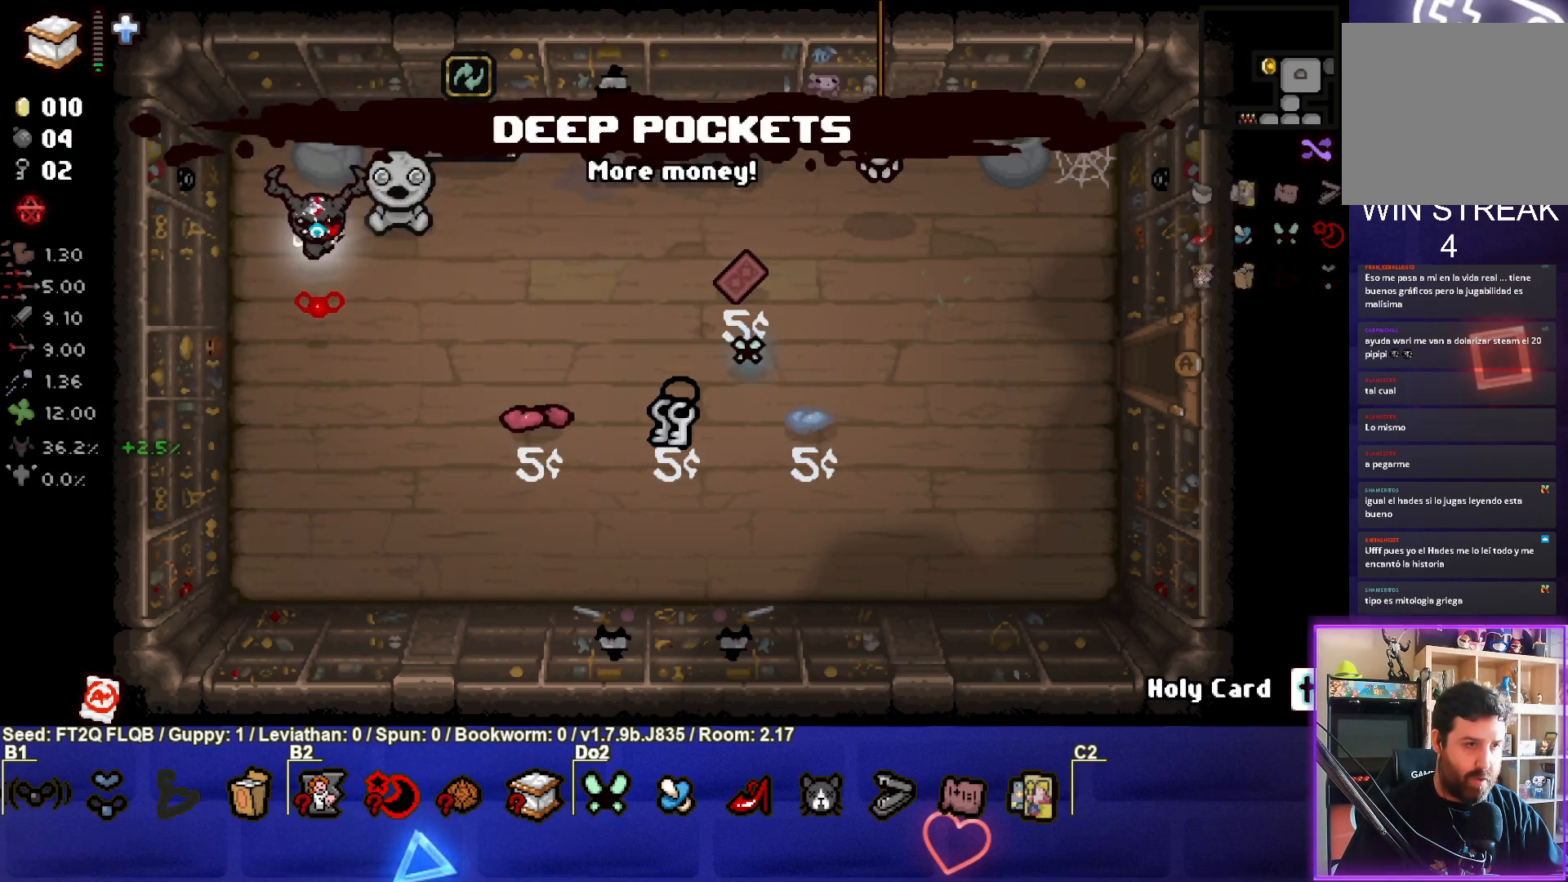
{"buttons": [], "left_stick": "down", "events": [[117, "left_stick", "up-left"], [200, "left_stick", "center"], [450, "left_stick", "down"]]}
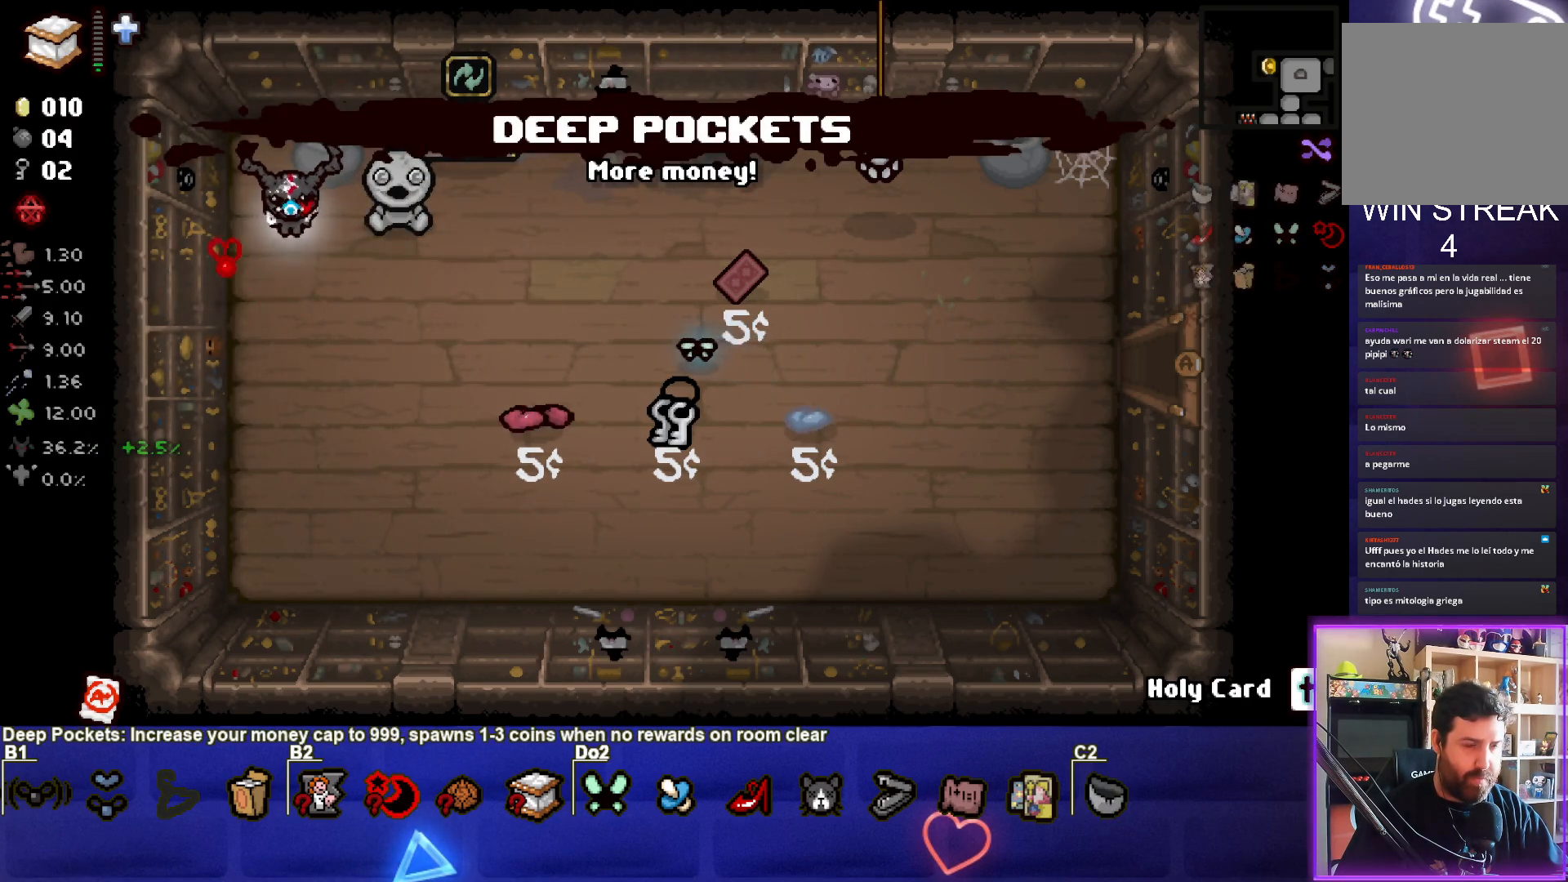
{"buttons": [], "left_stick": "down-right", "events": [[50, "left_stick", "center"], [333, "left_stick", "down-right"], [383, "L1", "down"], [450, "L1", "up"]]}
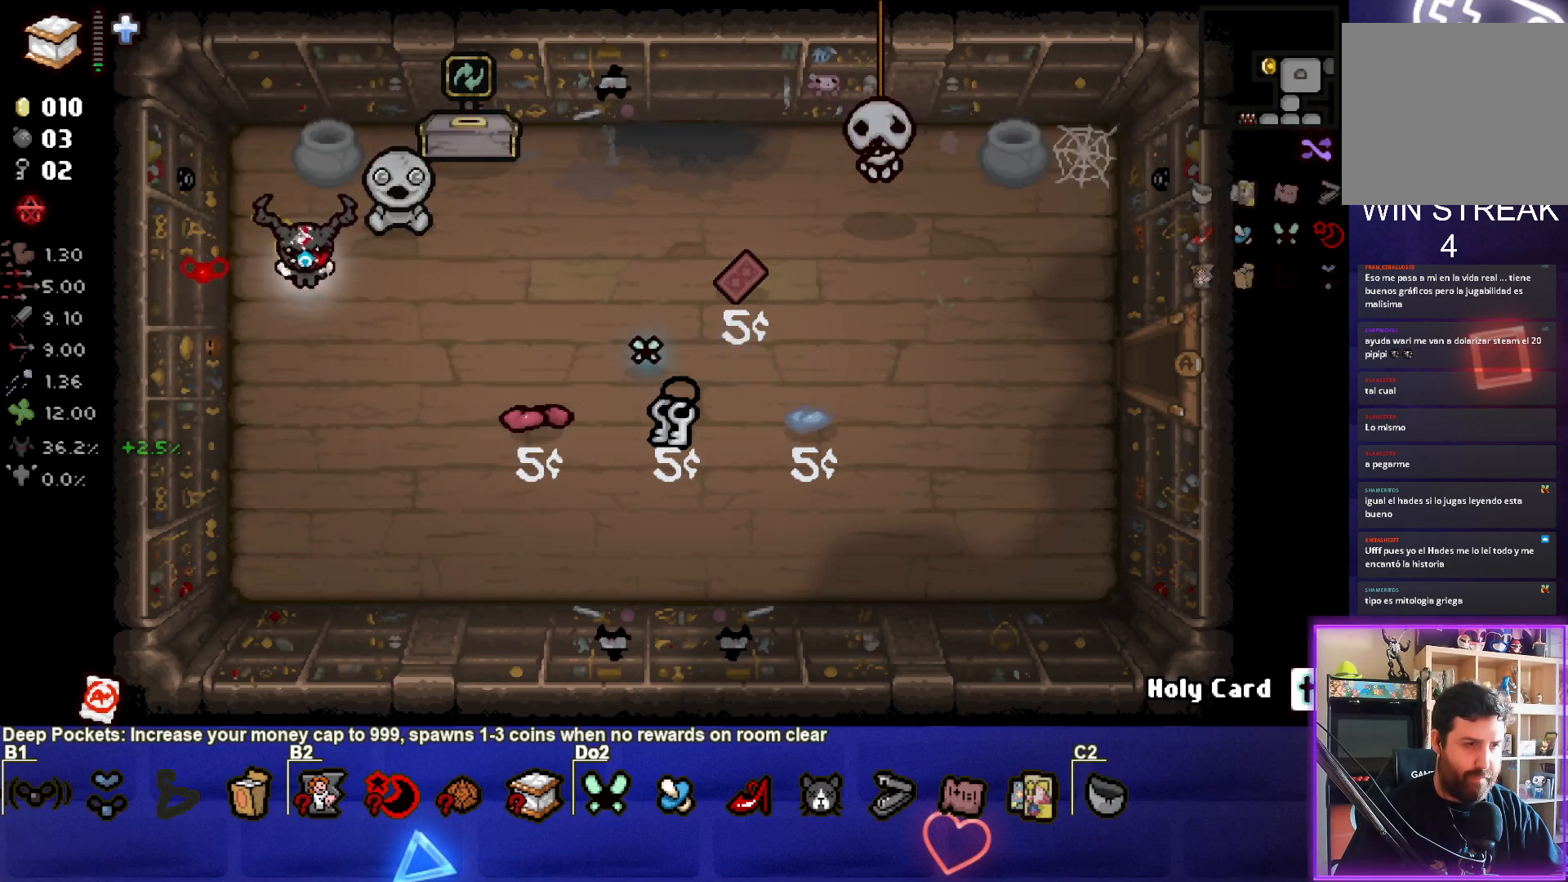
{"buttons": [], "left_stick": "up-right", "events": [[100, "left_stick", "right"], [200, "left_stick", "up-right"]]}
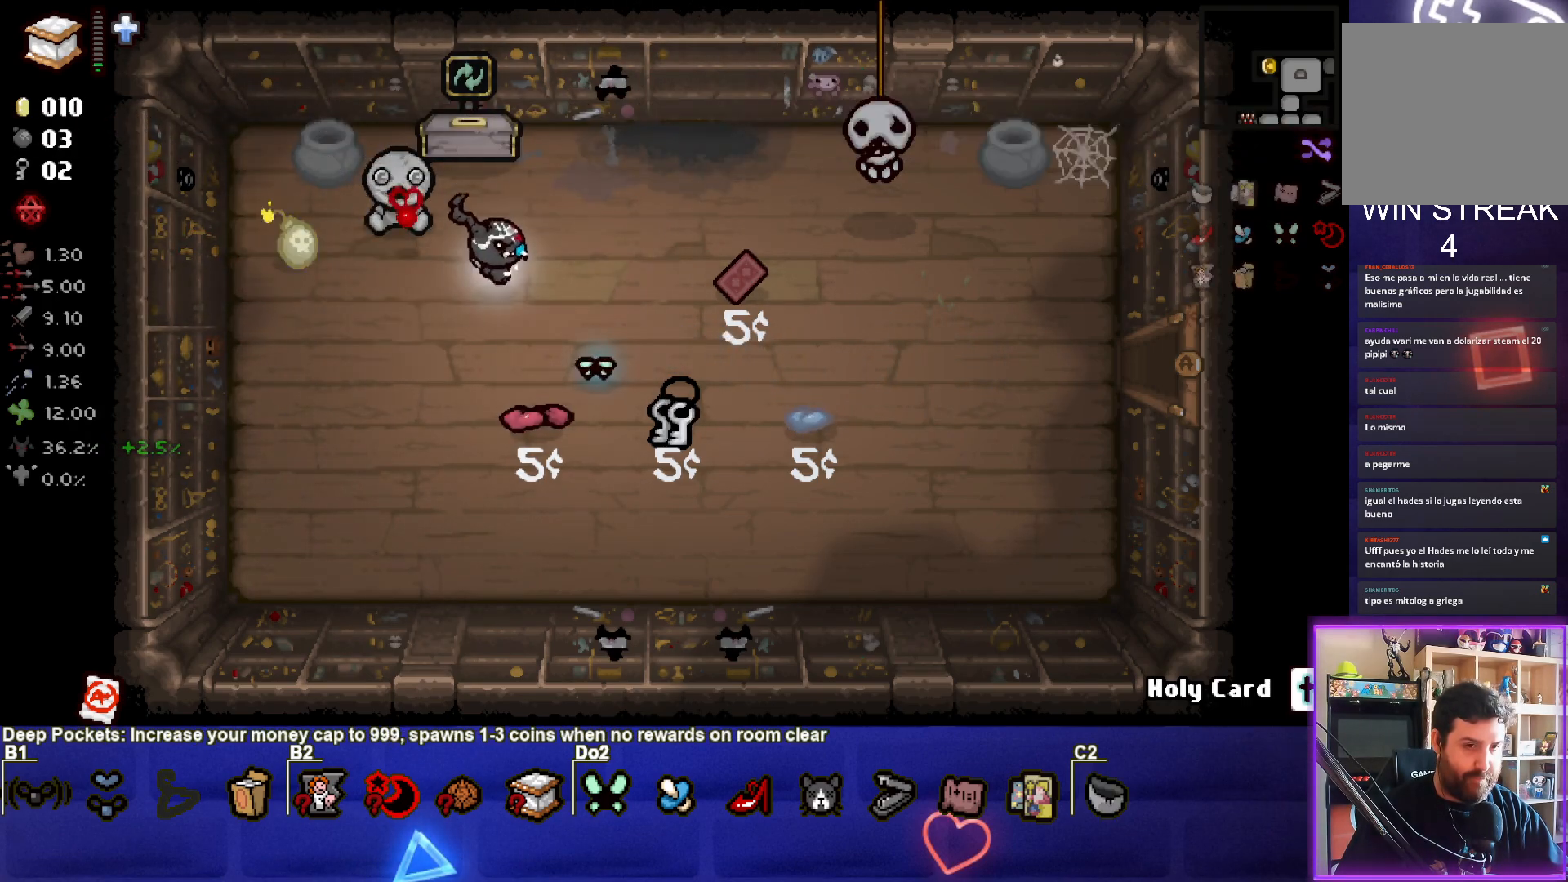
{"buttons": [], "left_stick": "up-right", "events": [[200, "left_stick", "center"], [350, "left_stick", "up-right"]]}
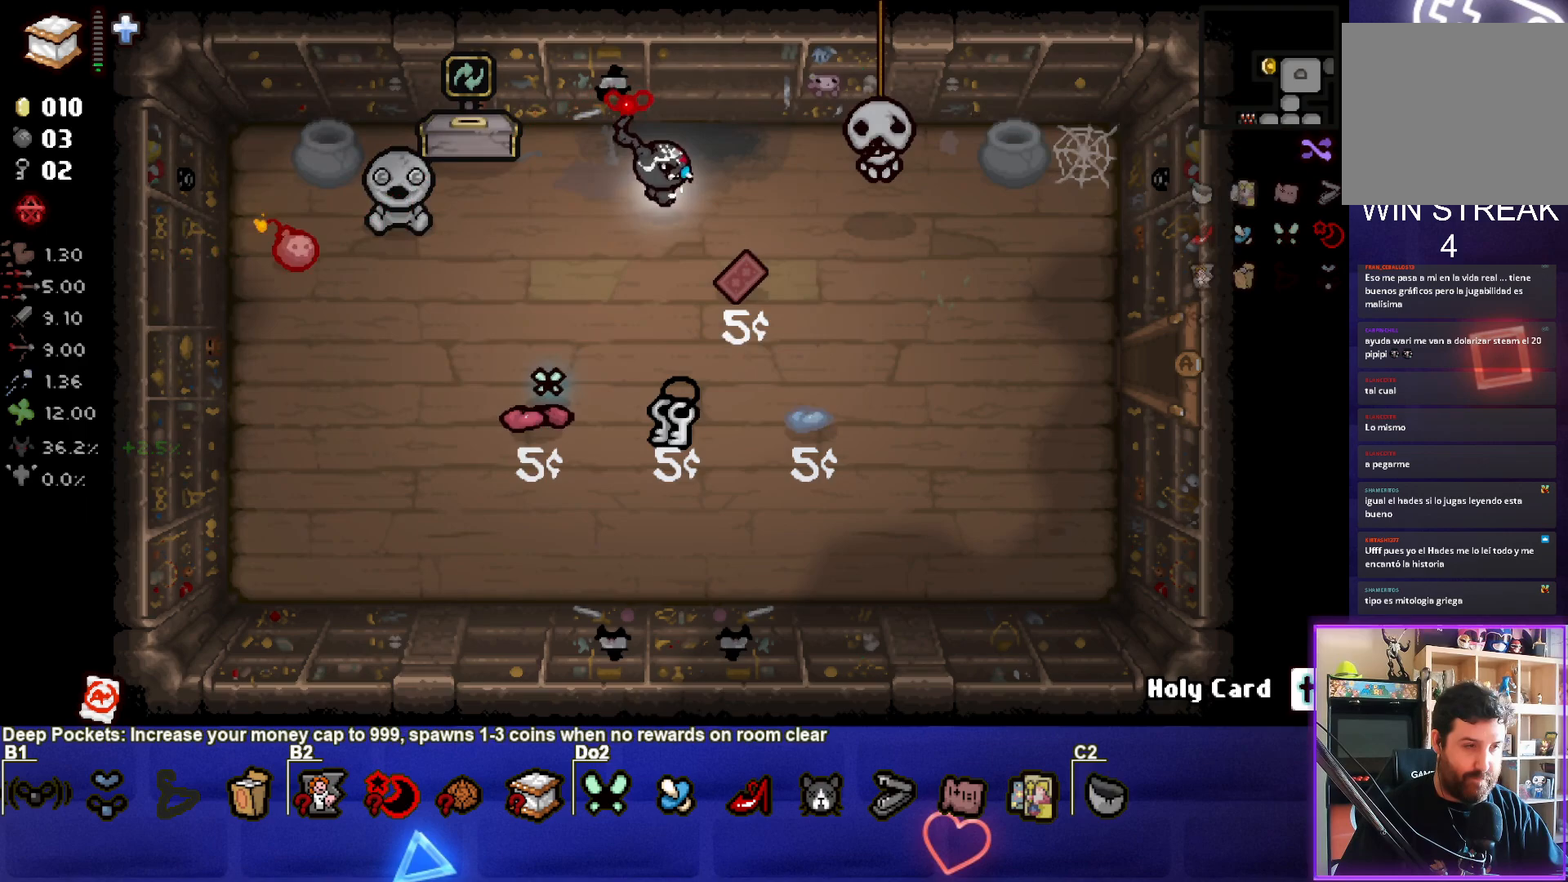
{"buttons": [], "left_stick": "center", "events": [[50, "left_stick", "center"]]}
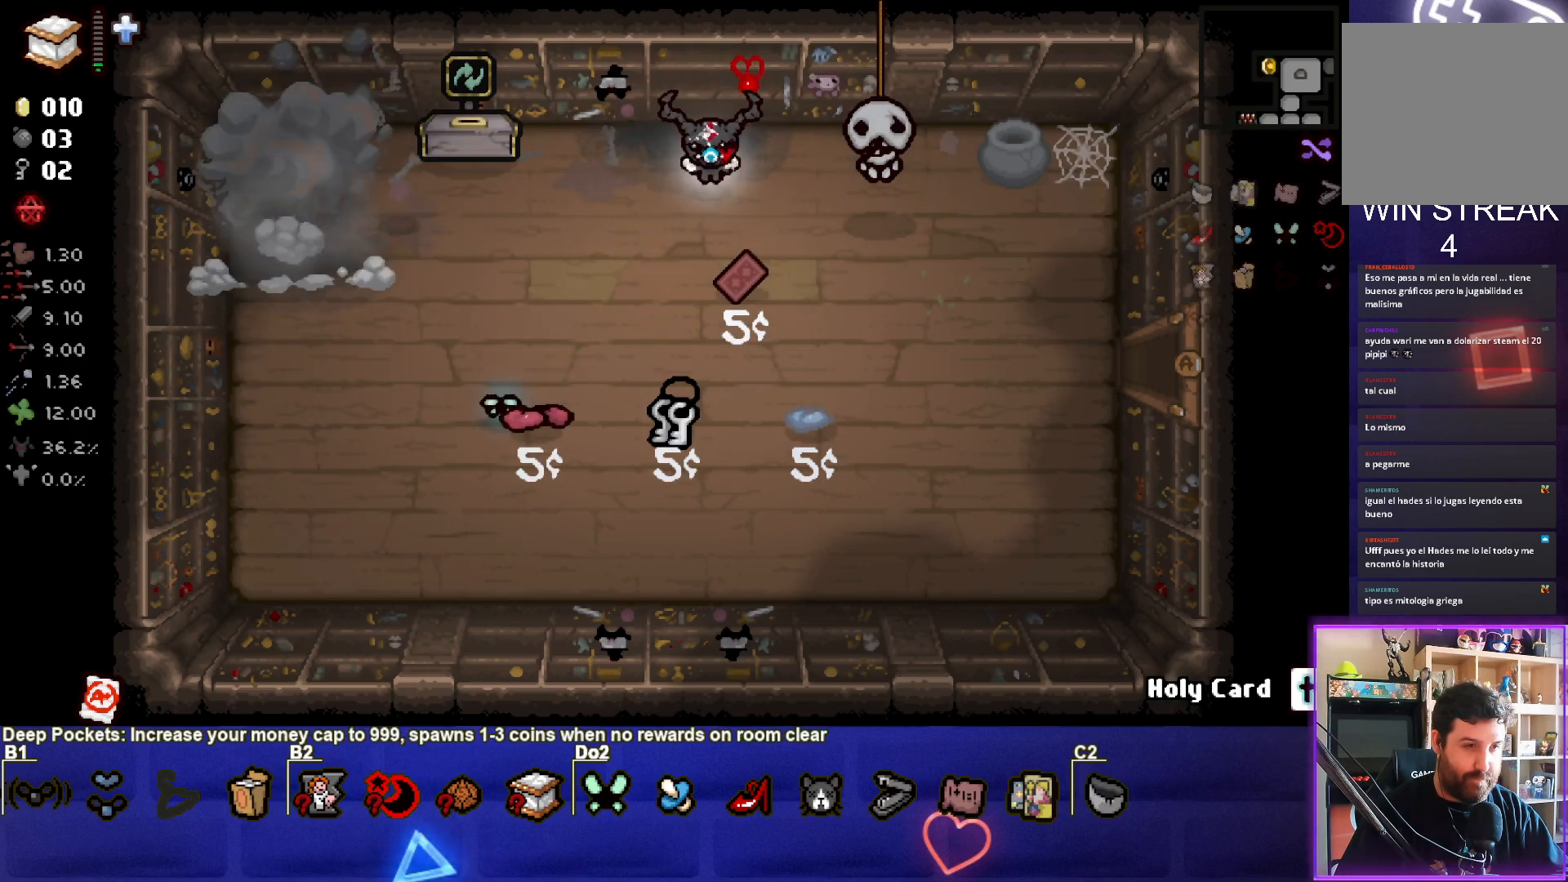
{"buttons": [], "left_stick": "left", "events": [[33, "left_stick", "down-left"], [367, "left_stick", "left"]]}
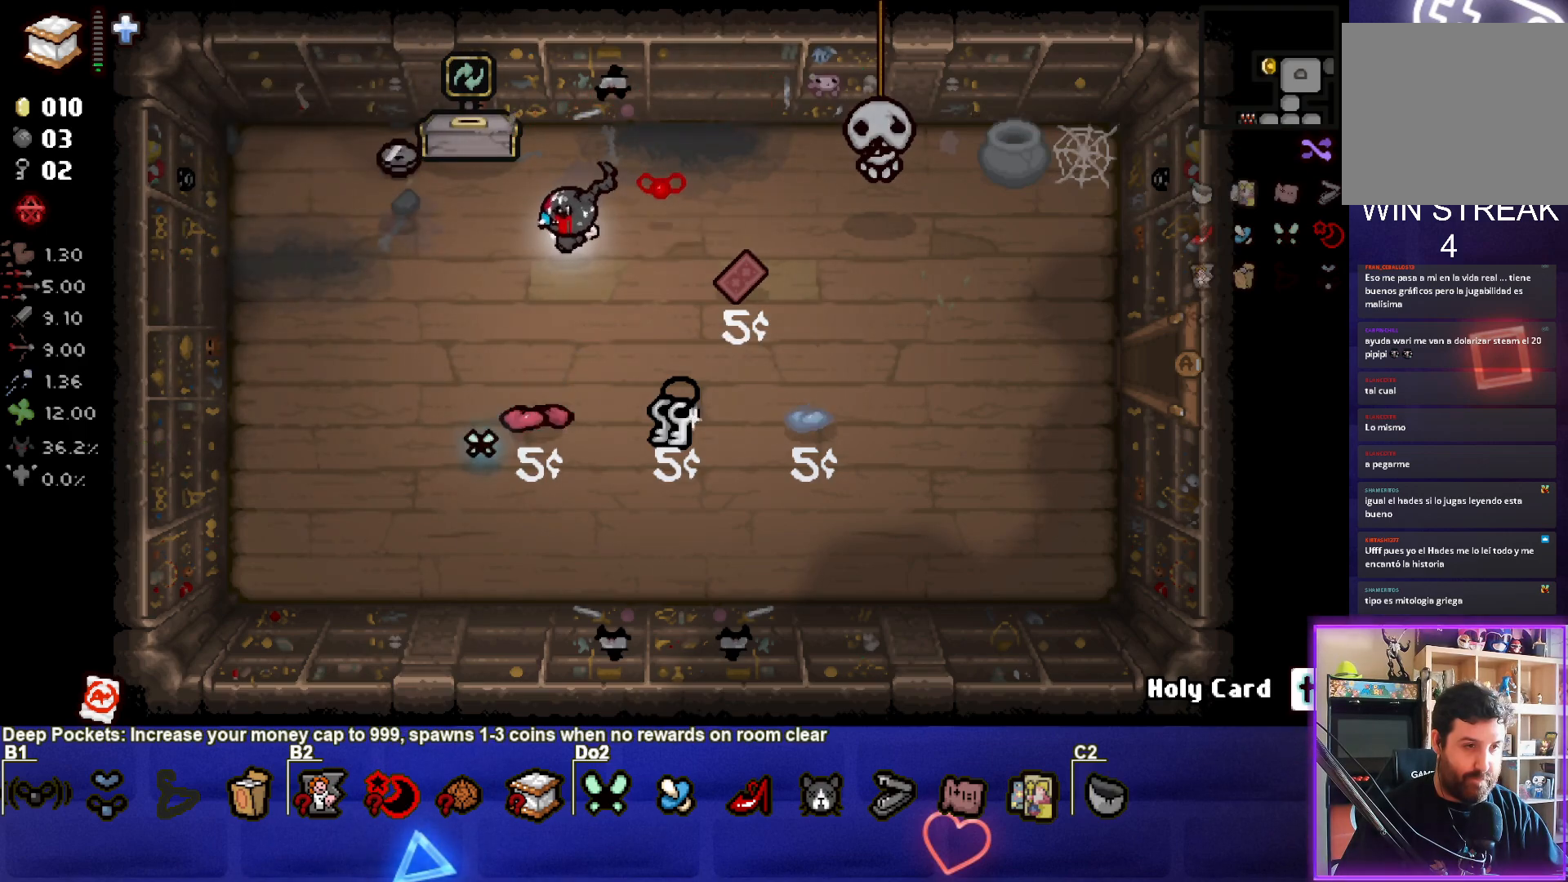
{"buttons": [], "left_stick": "right", "events": [[317, "left_stick", "right"]]}
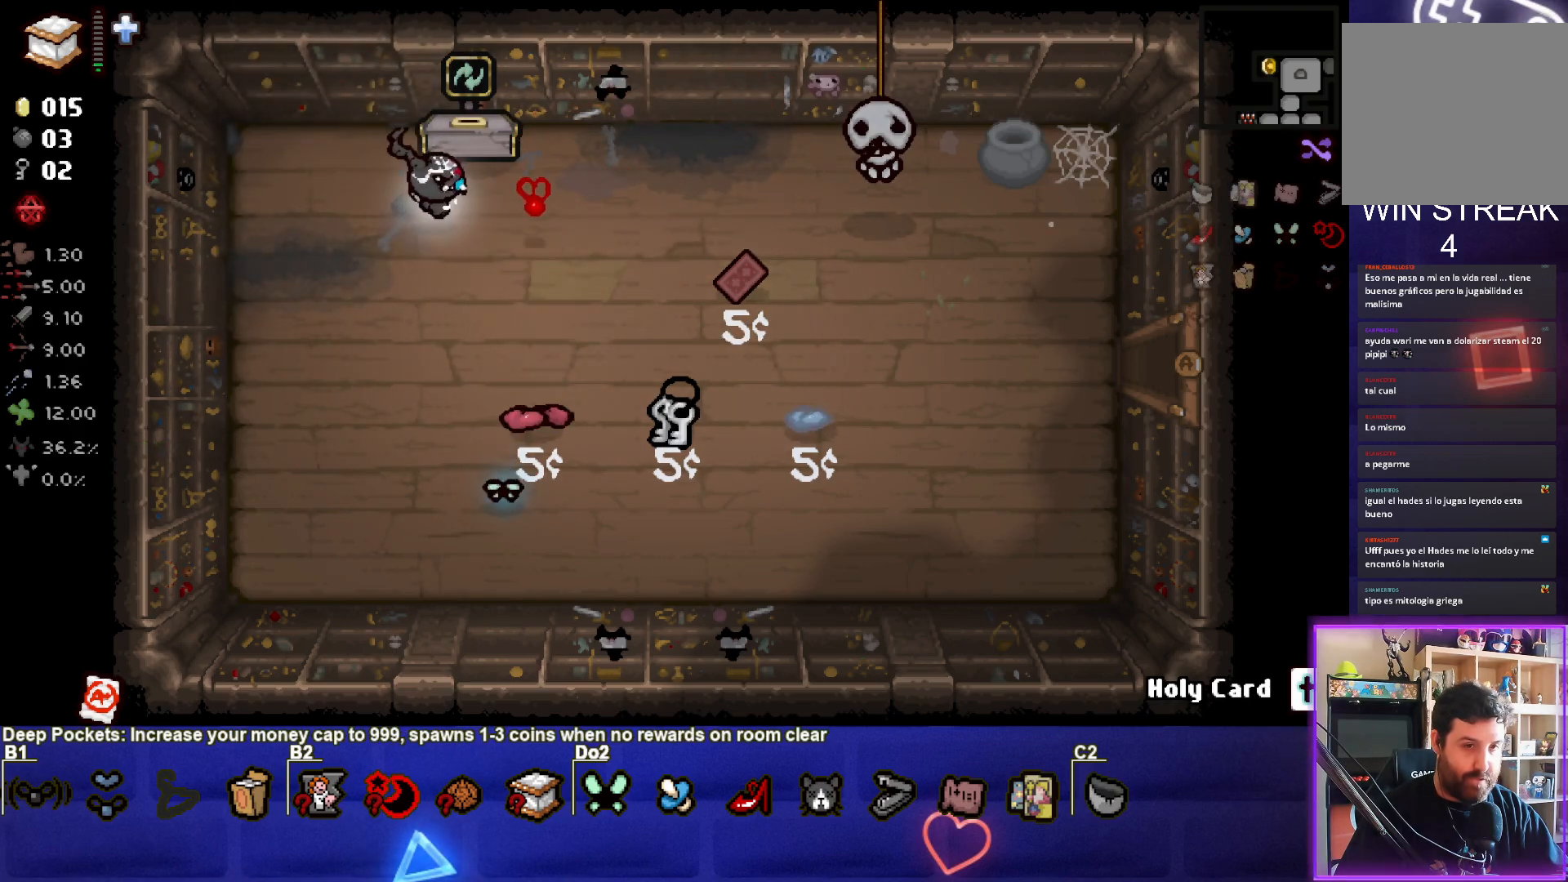
{"buttons": [], "left_stick": "right", "events": []}
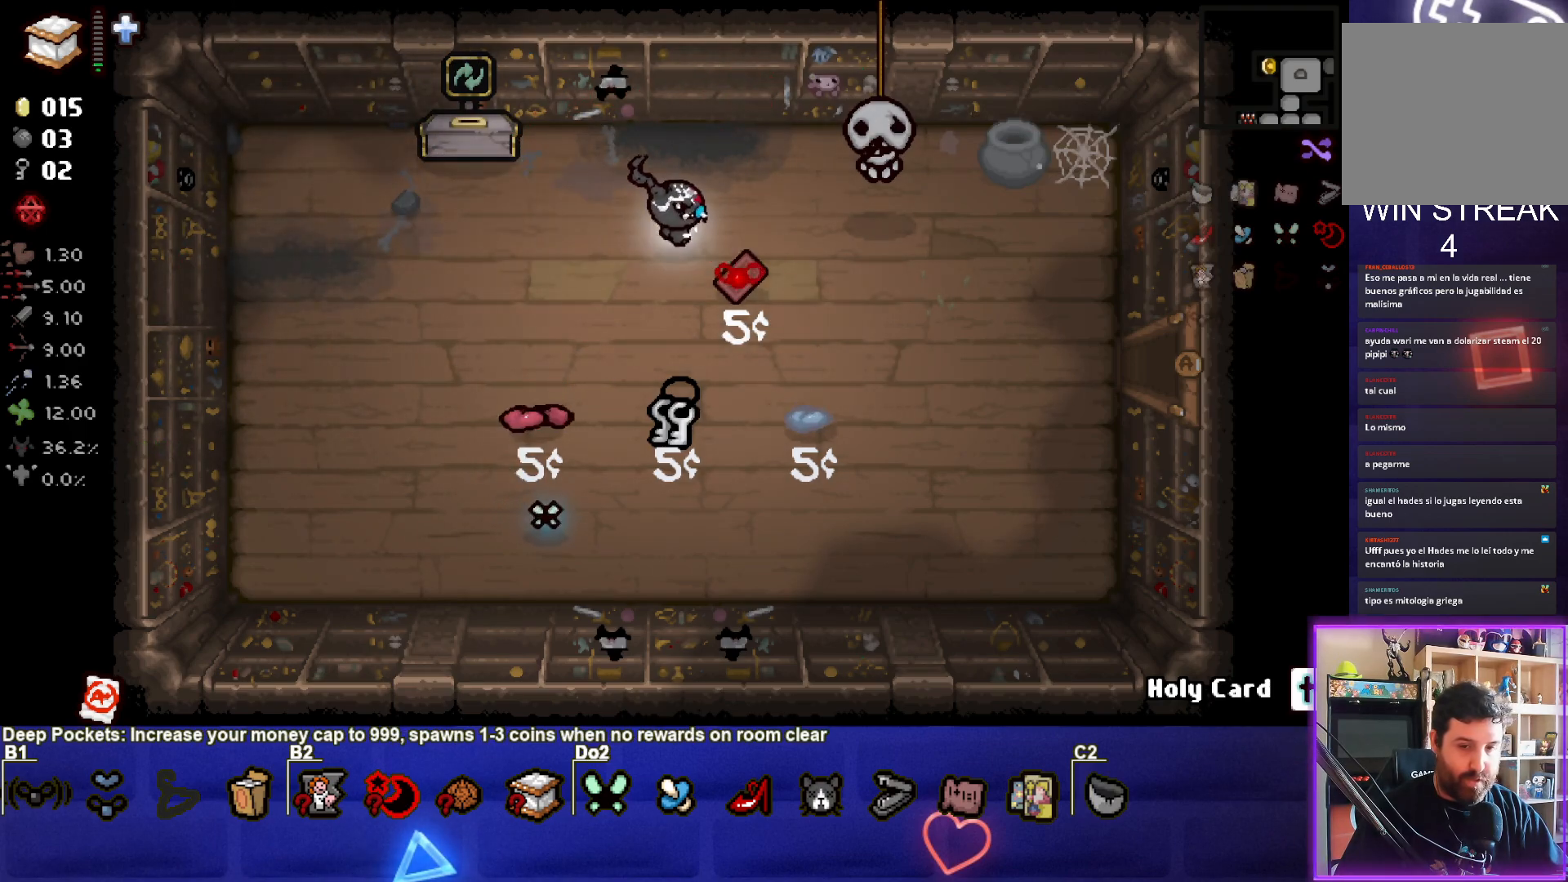
{"buttons": [], "left_stick": "center", "events": [[367, "left_stick", "center"]]}
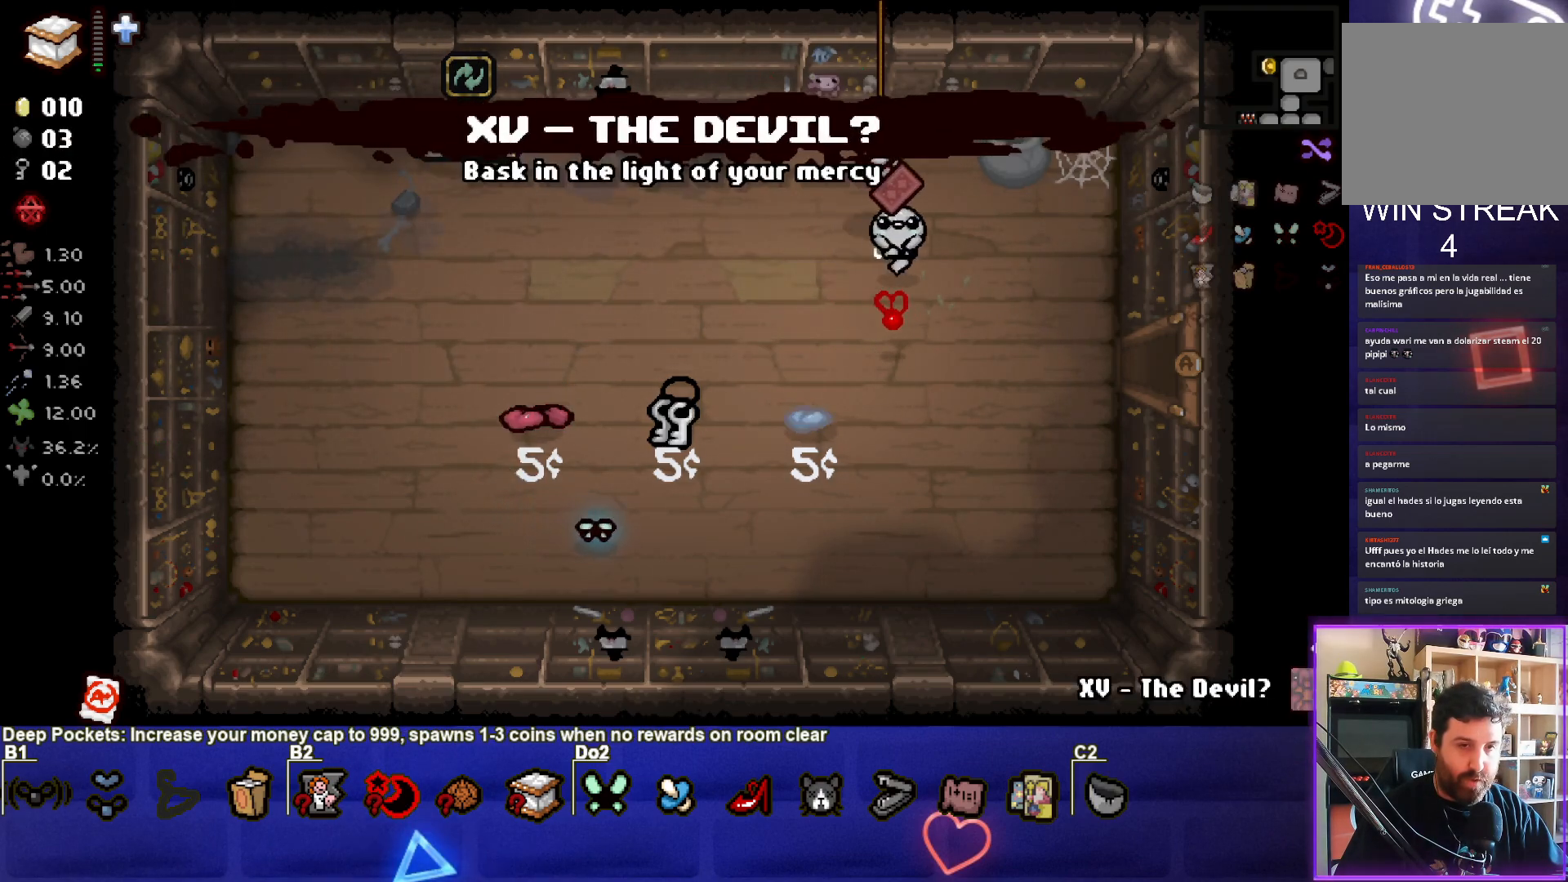
{"buttons": [], "left_stick": "left", "events": [[183, "left_stick", "left"], [300, "R2", "down"], [433, "R2", "up"]]}
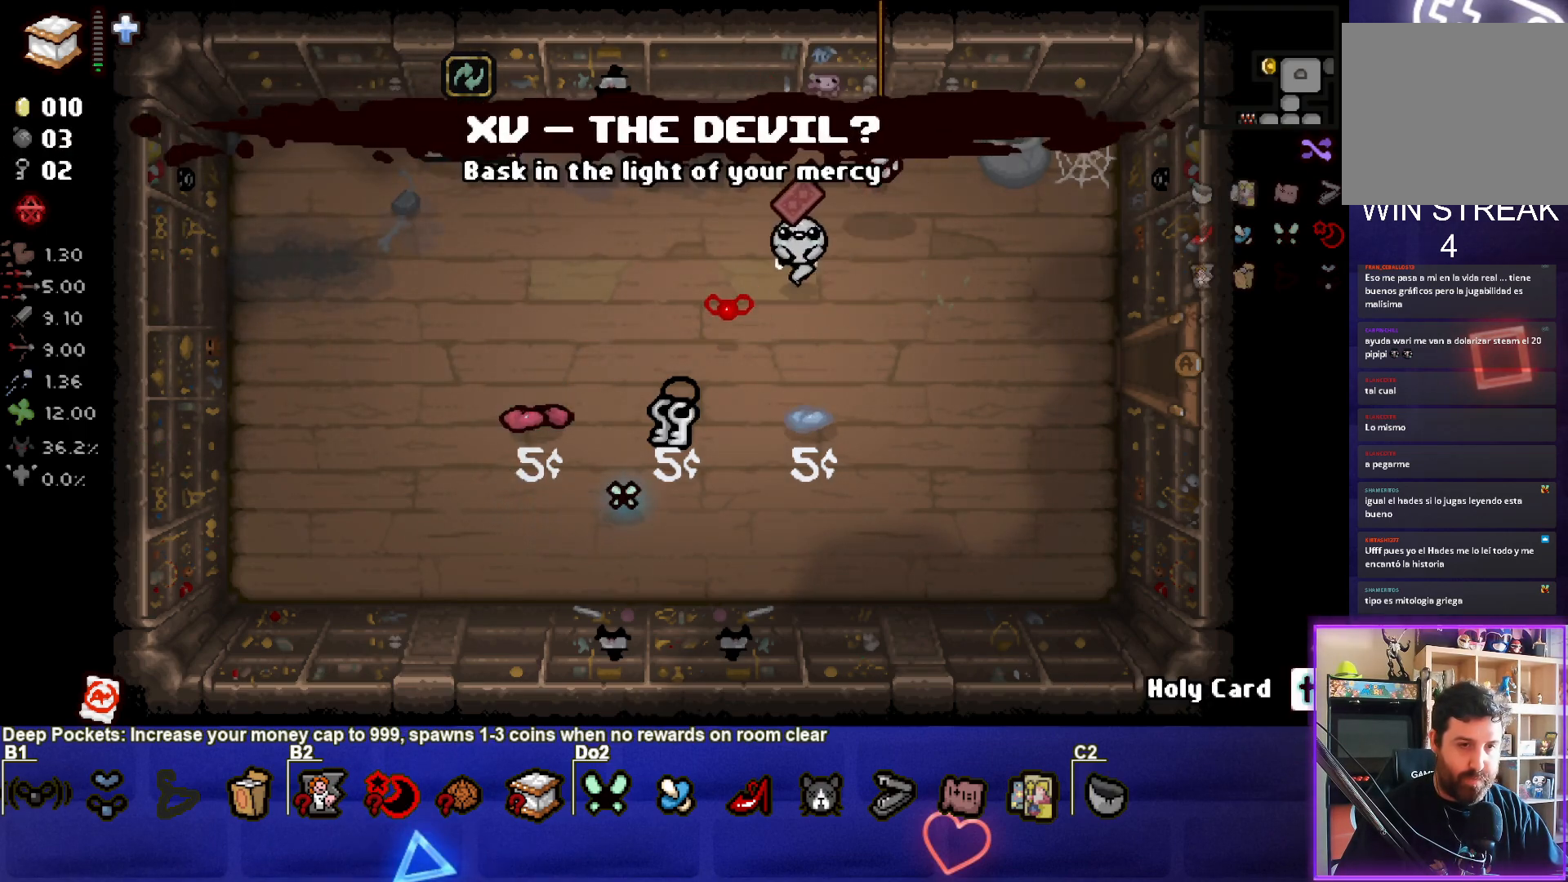
{"buttons": [], "left_stick": "up-left", "events": [[217, "left_stick", "up-left"]]}
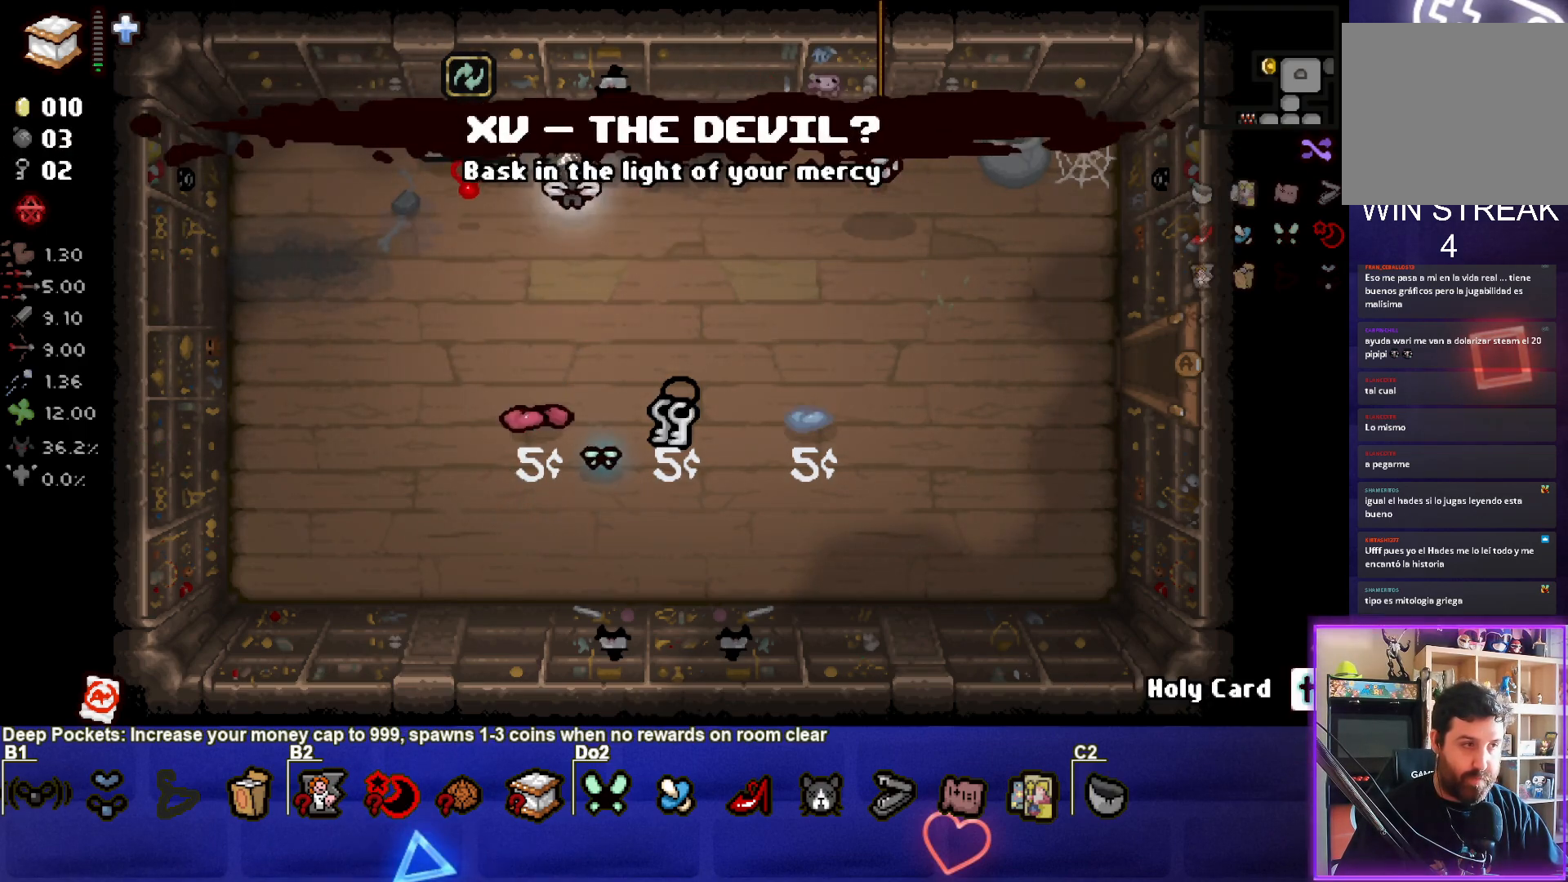
{"buttons": [], "left_stick": "center", "events": [[183, "left_stick", "center"]]}
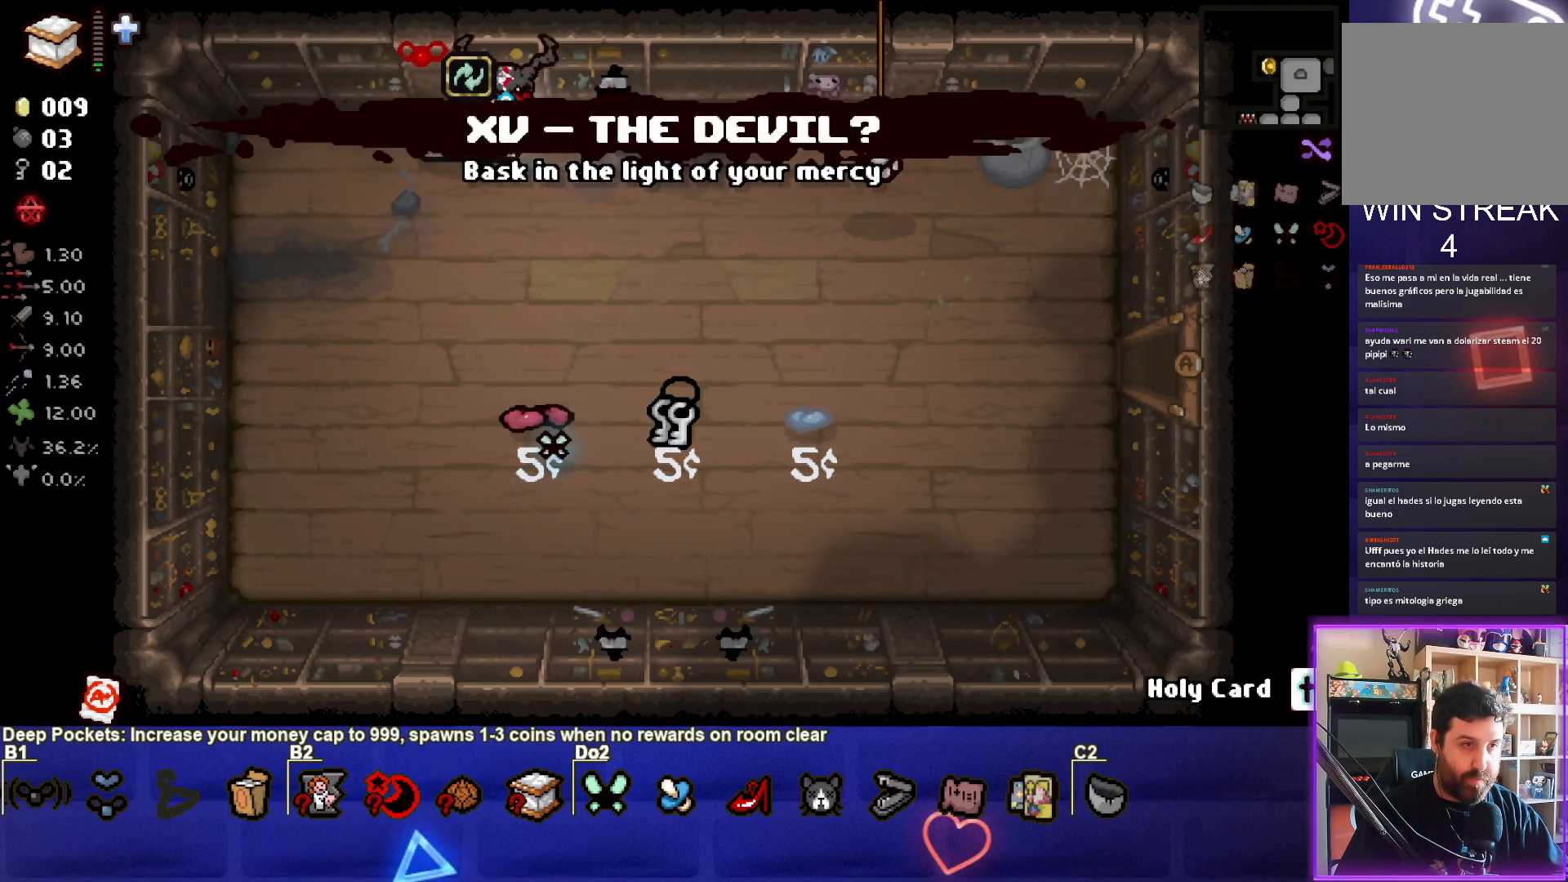
{"buttons": [], "left_stick": "down-left", "events": [[450, "left_stick", "down-left"]]}
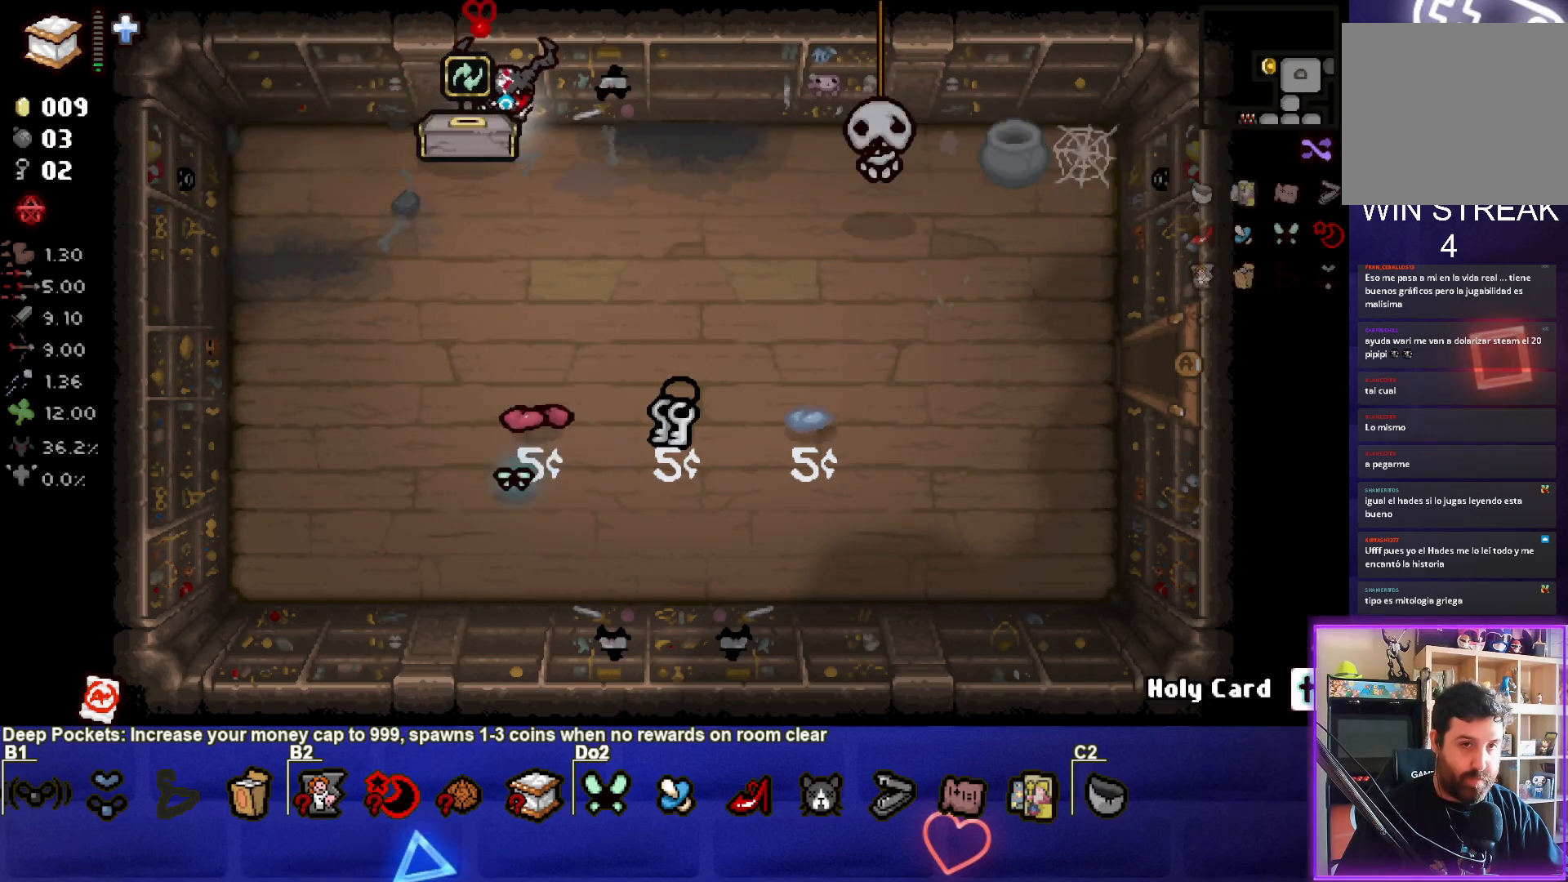
{"buttons": [], "left_stick": "center", "events": [[83, "left_stick", "center"]]}
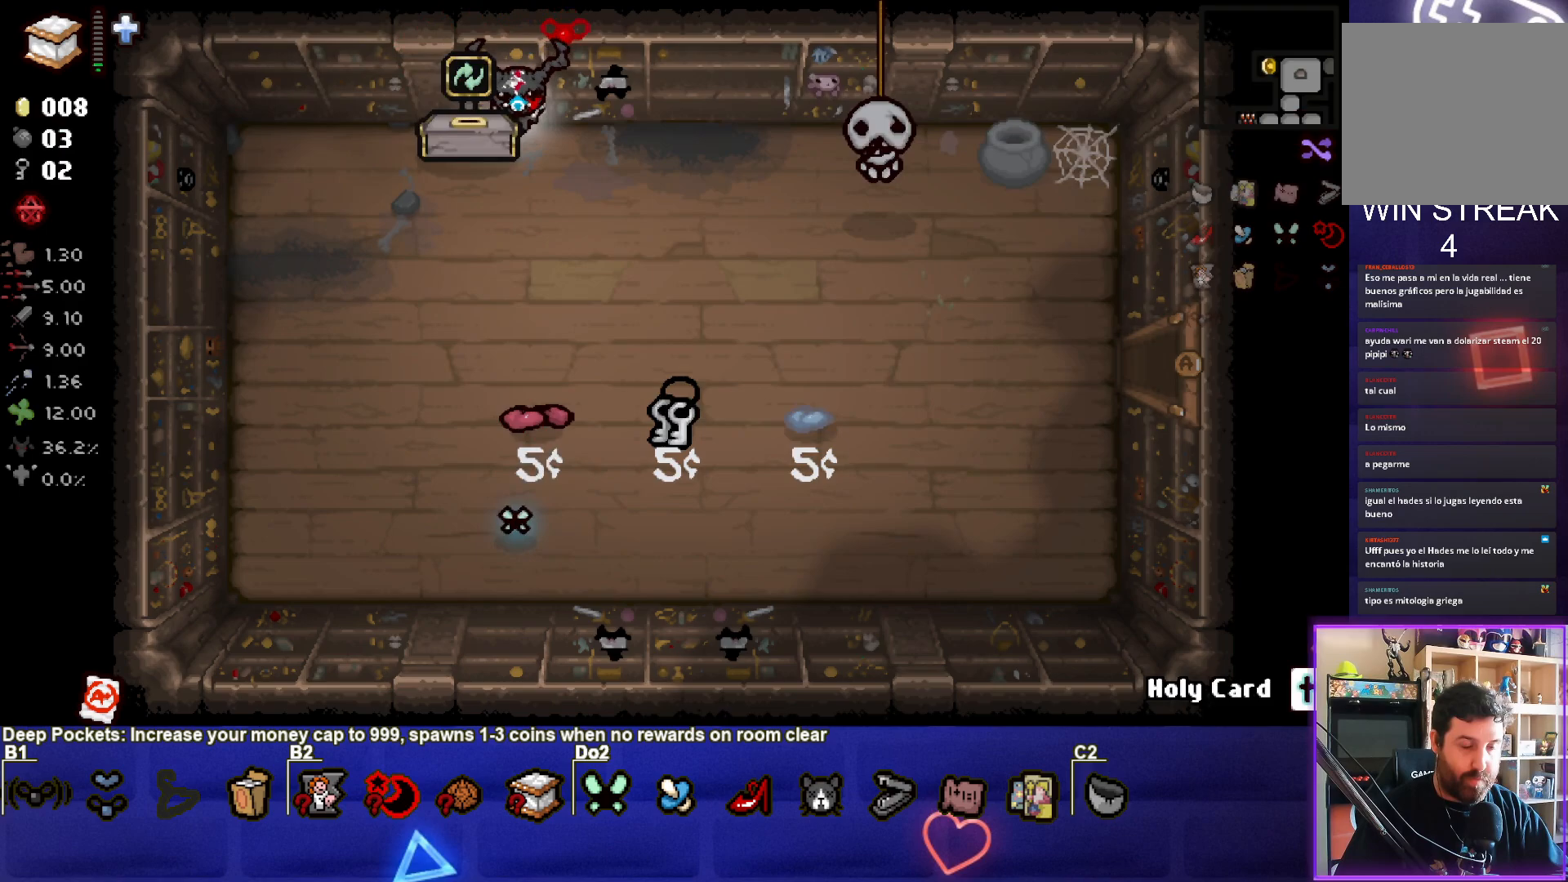
{"buttons": [], "left_stick": "center", "events": [[117, "left_stick", "down-left"], [217, "left_stick", "center"]]}
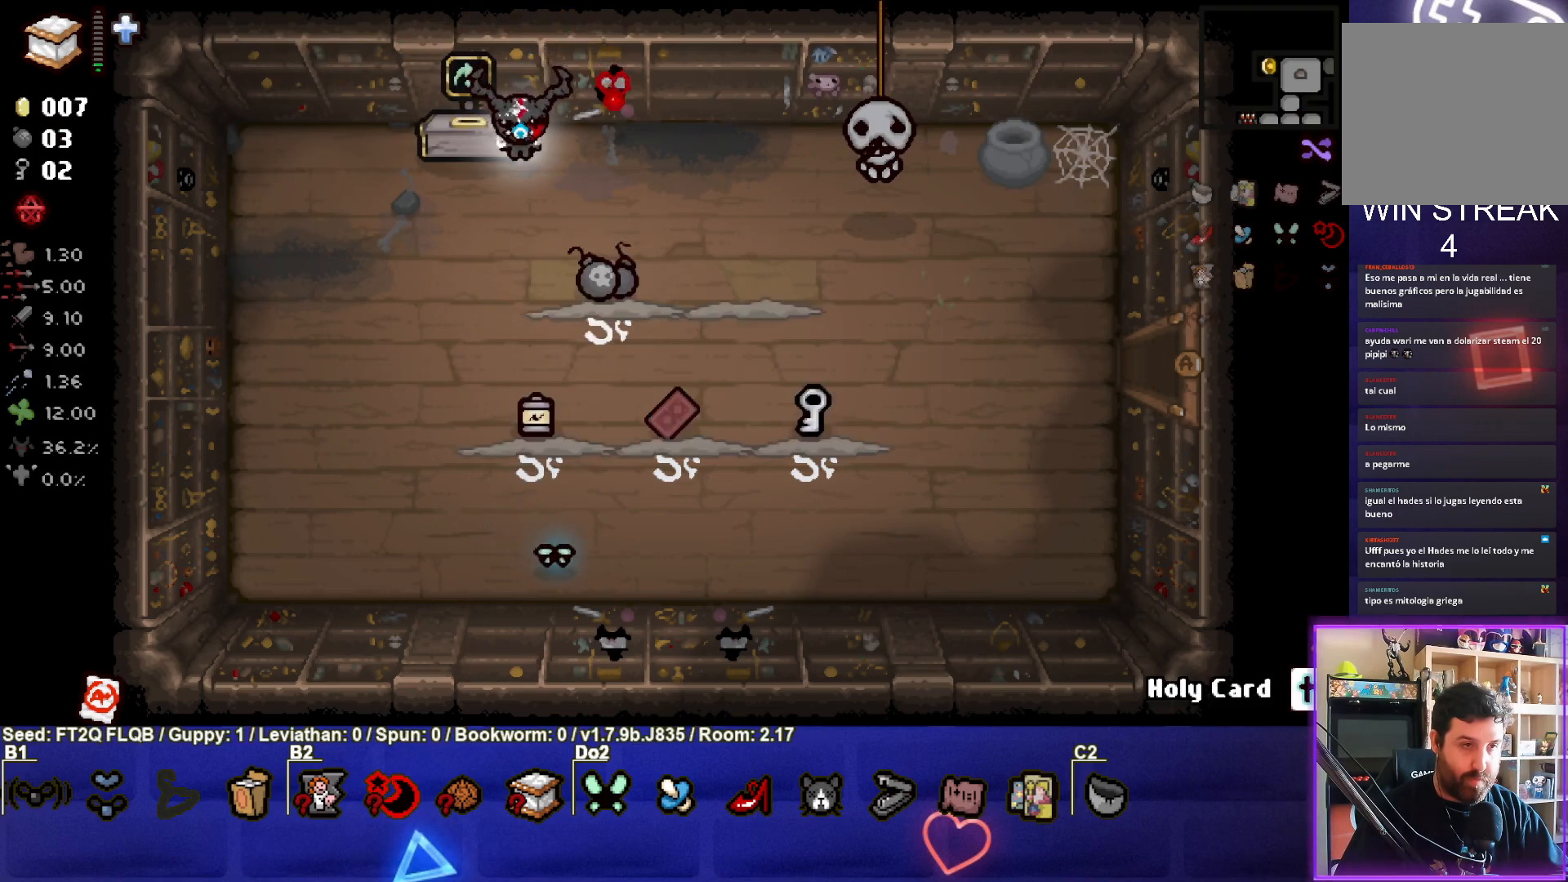
{"buttons": [], "left_stick": "center", "events": []}
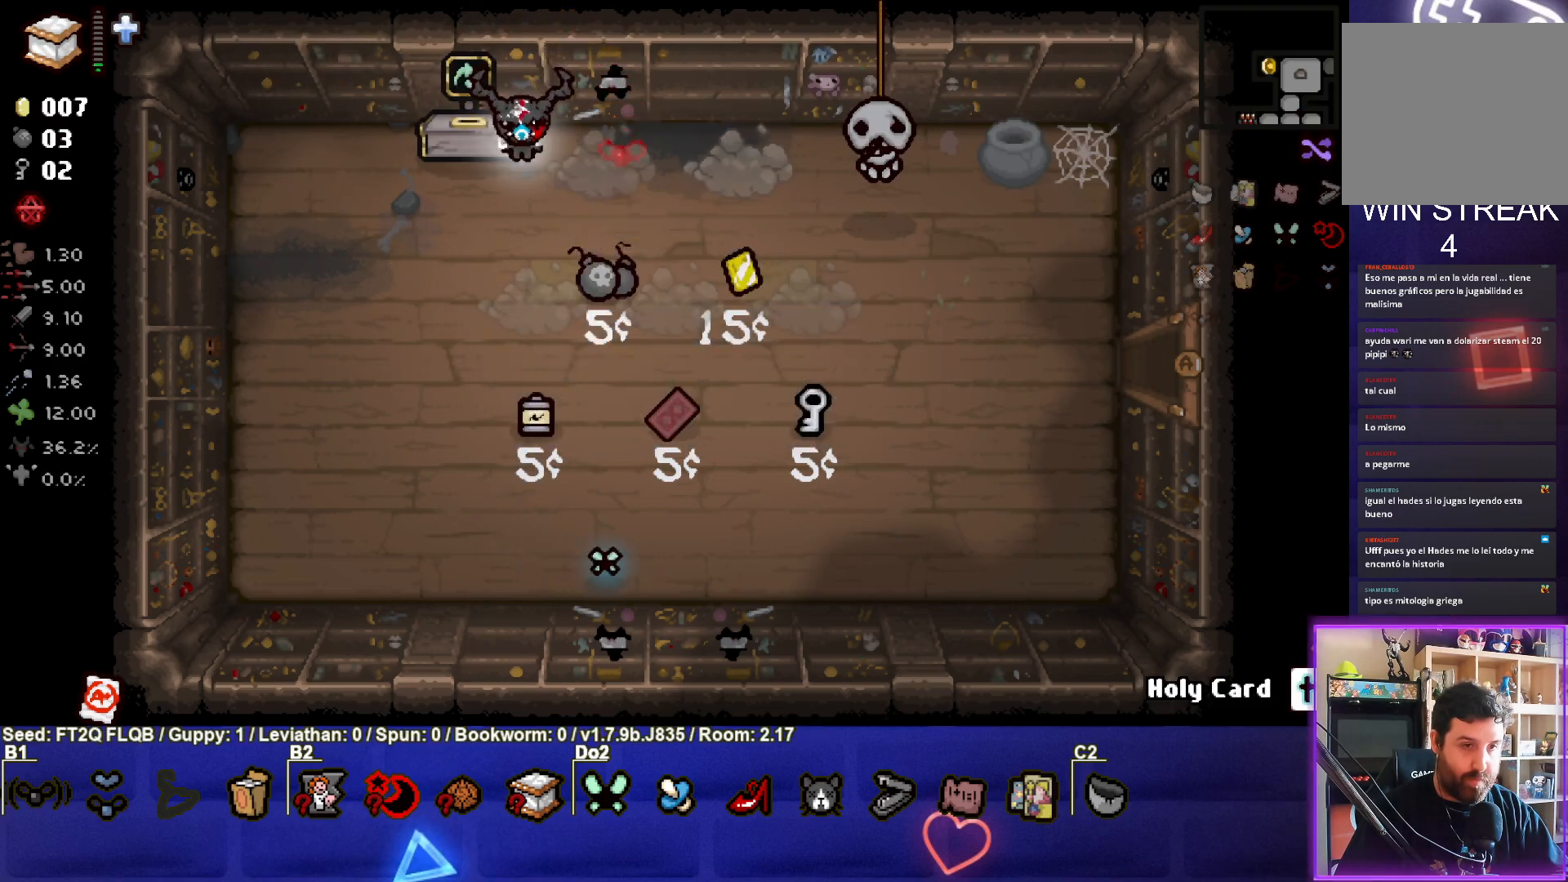
{"buttons": [], "left_stick": "right", "events": [[233, "left_stick", "right"]]}
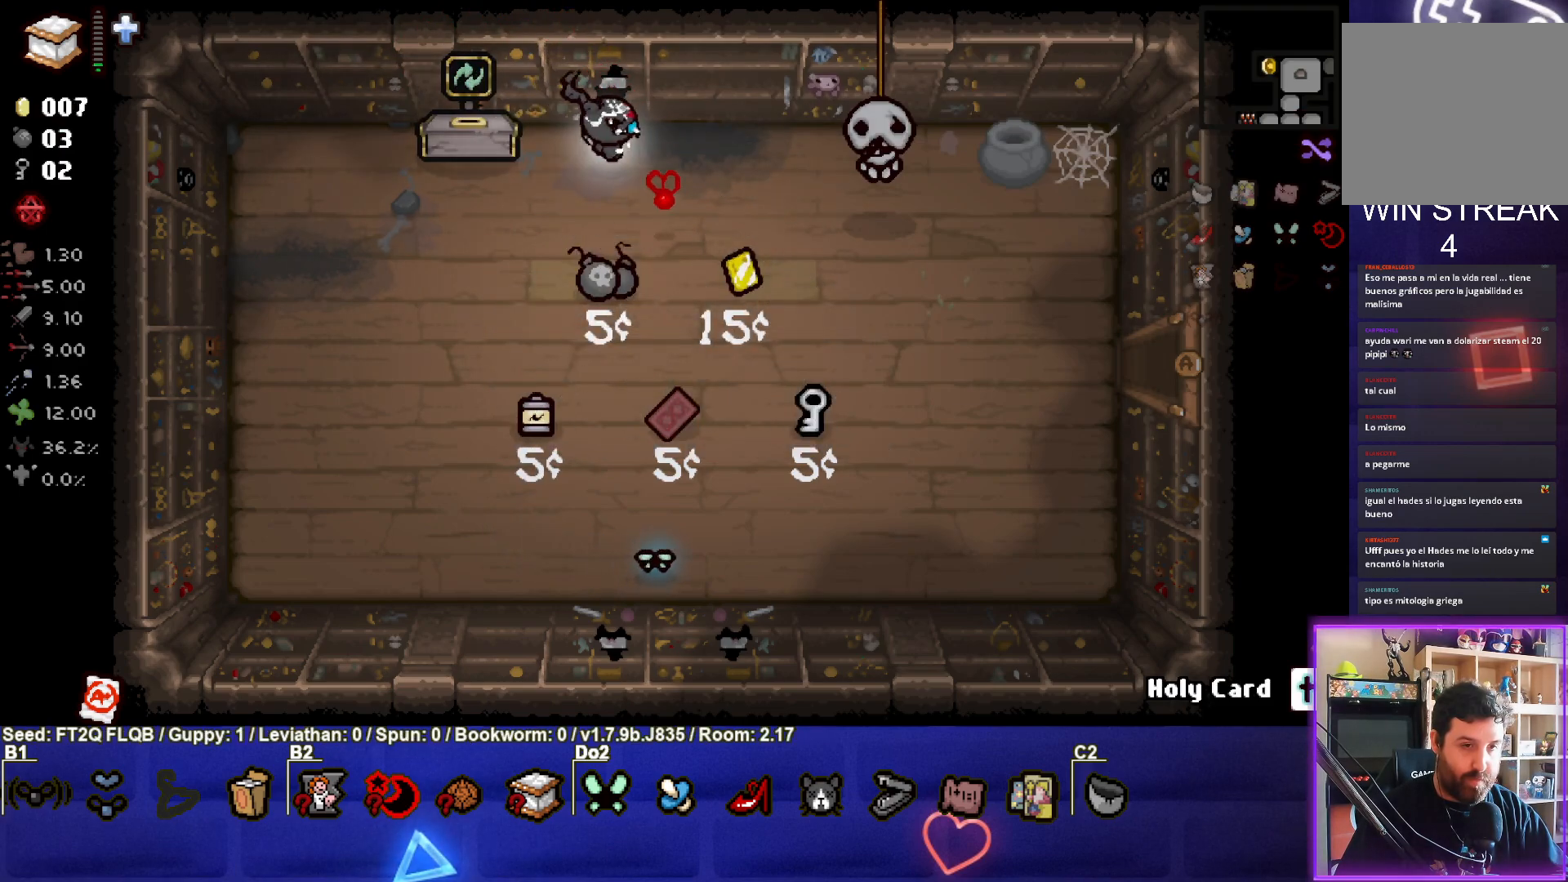
{"buttons": [], "left_stick": "down-right", "events": [[200, "left_stick", "down-right"]]}
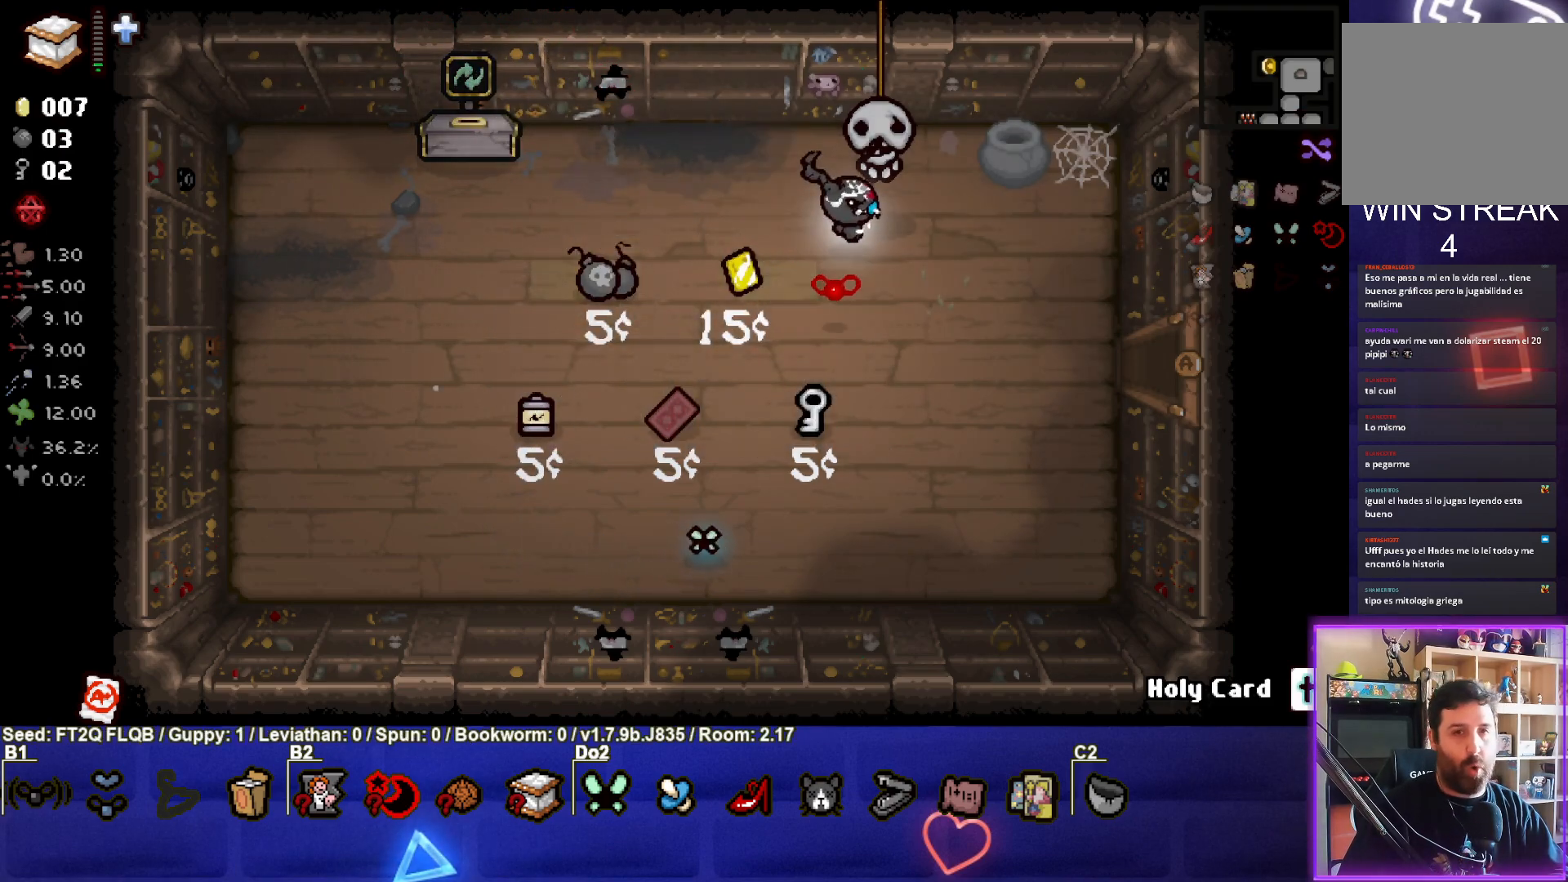
{"buttons": [], "left_stick": "center", "events": [[333, "left_stick", "down-left"], [483, "left_stick", "center"]]}
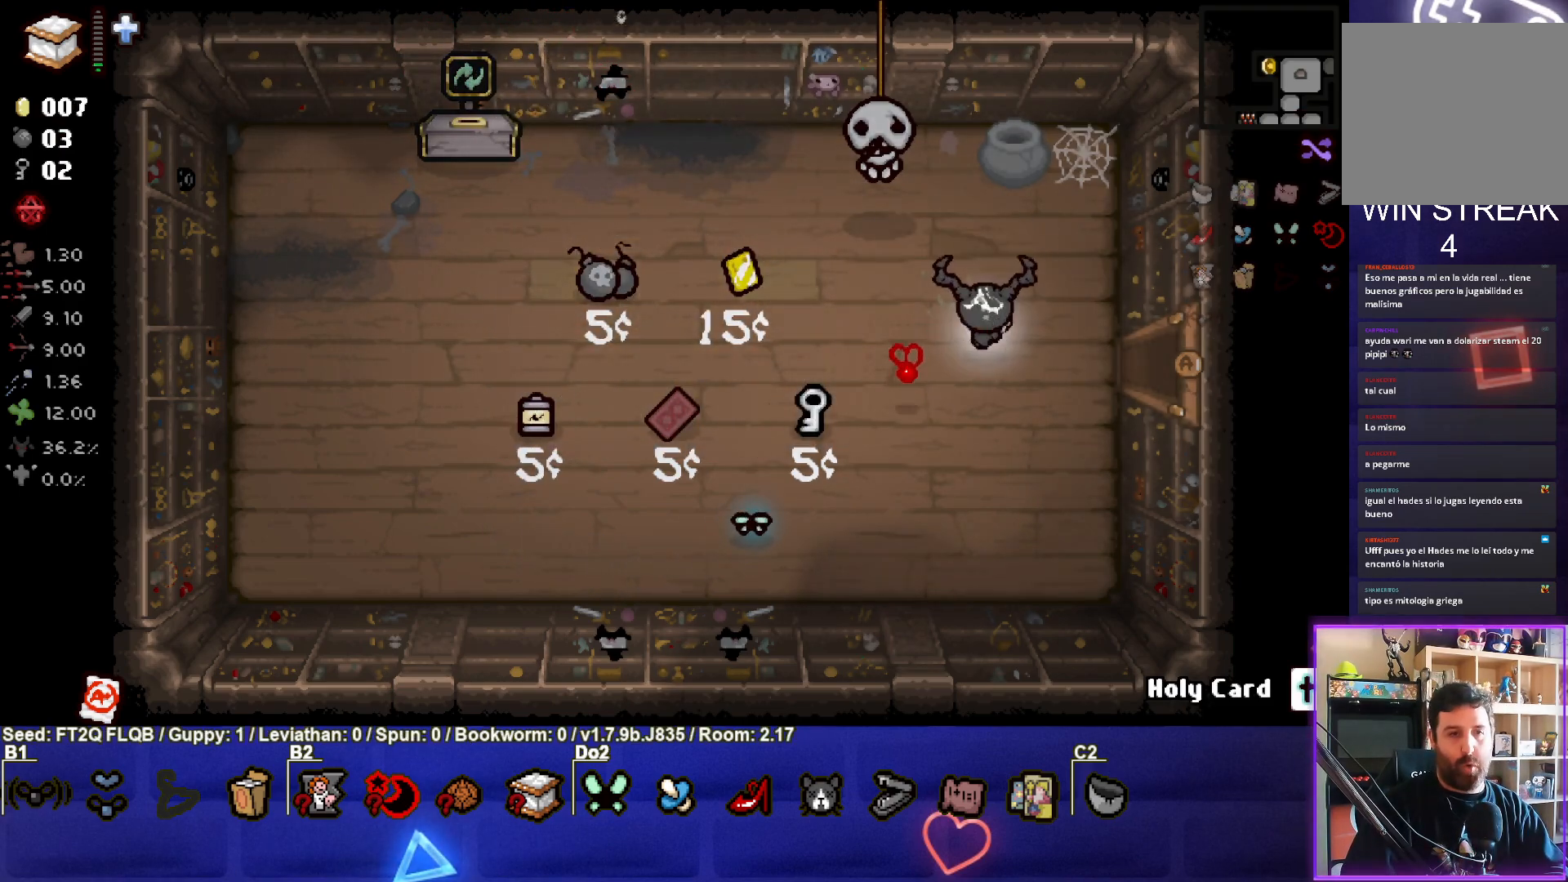
{"buttons": [], "left_stick": "right", "events": [[17, "left_stick", "up-right"], [150, "left_stick", "right"]]}
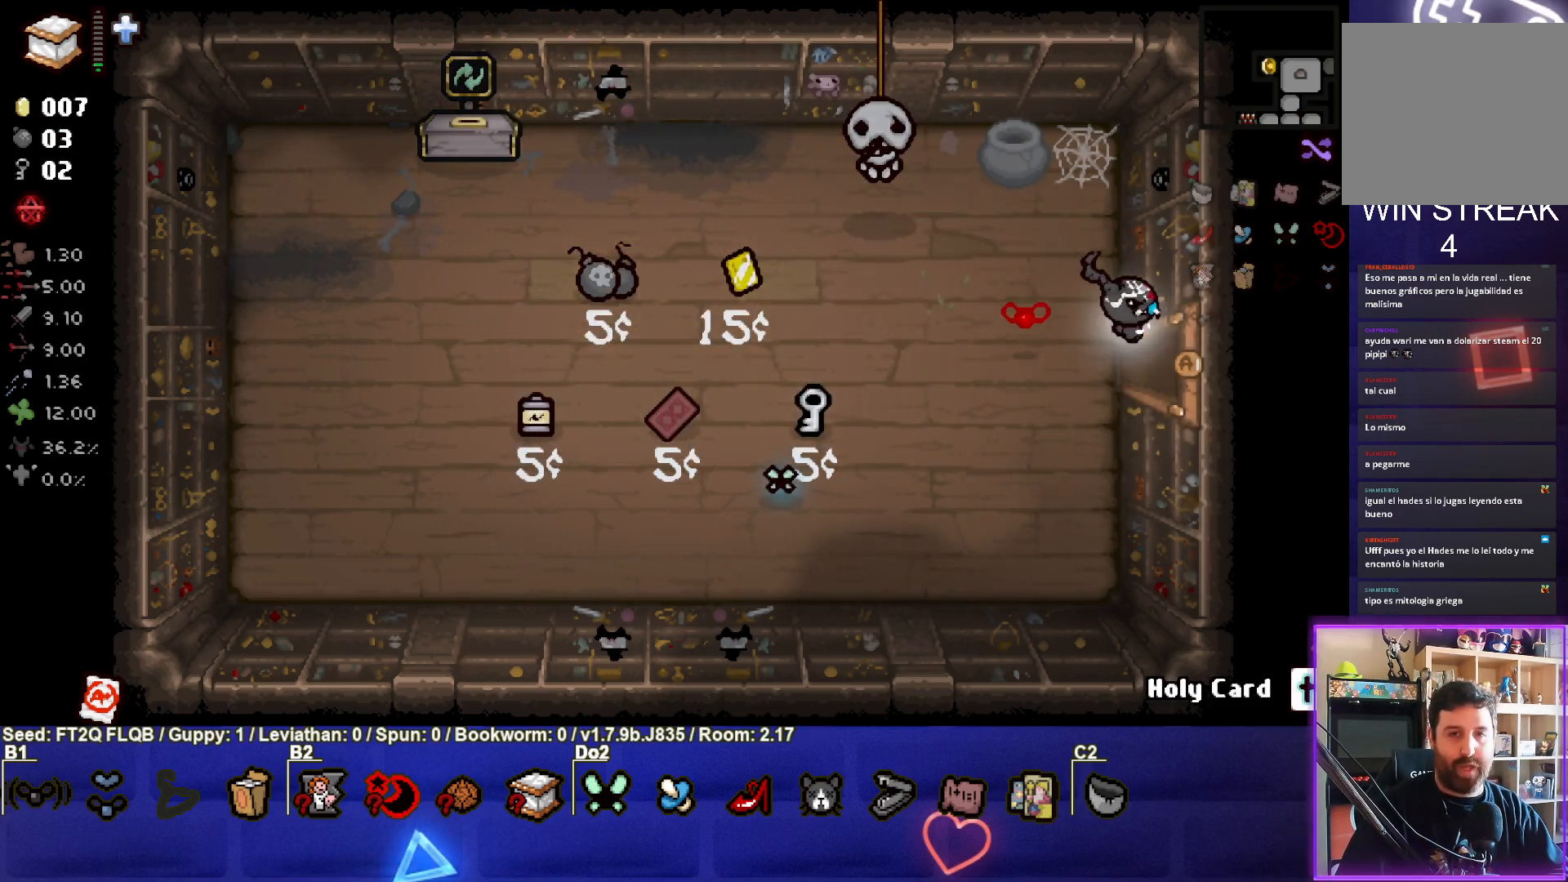
{"buttons": [], "left_stick": "right", "events": [[200, "left_stick", "center"], [350, "left_stick", "right"]]}
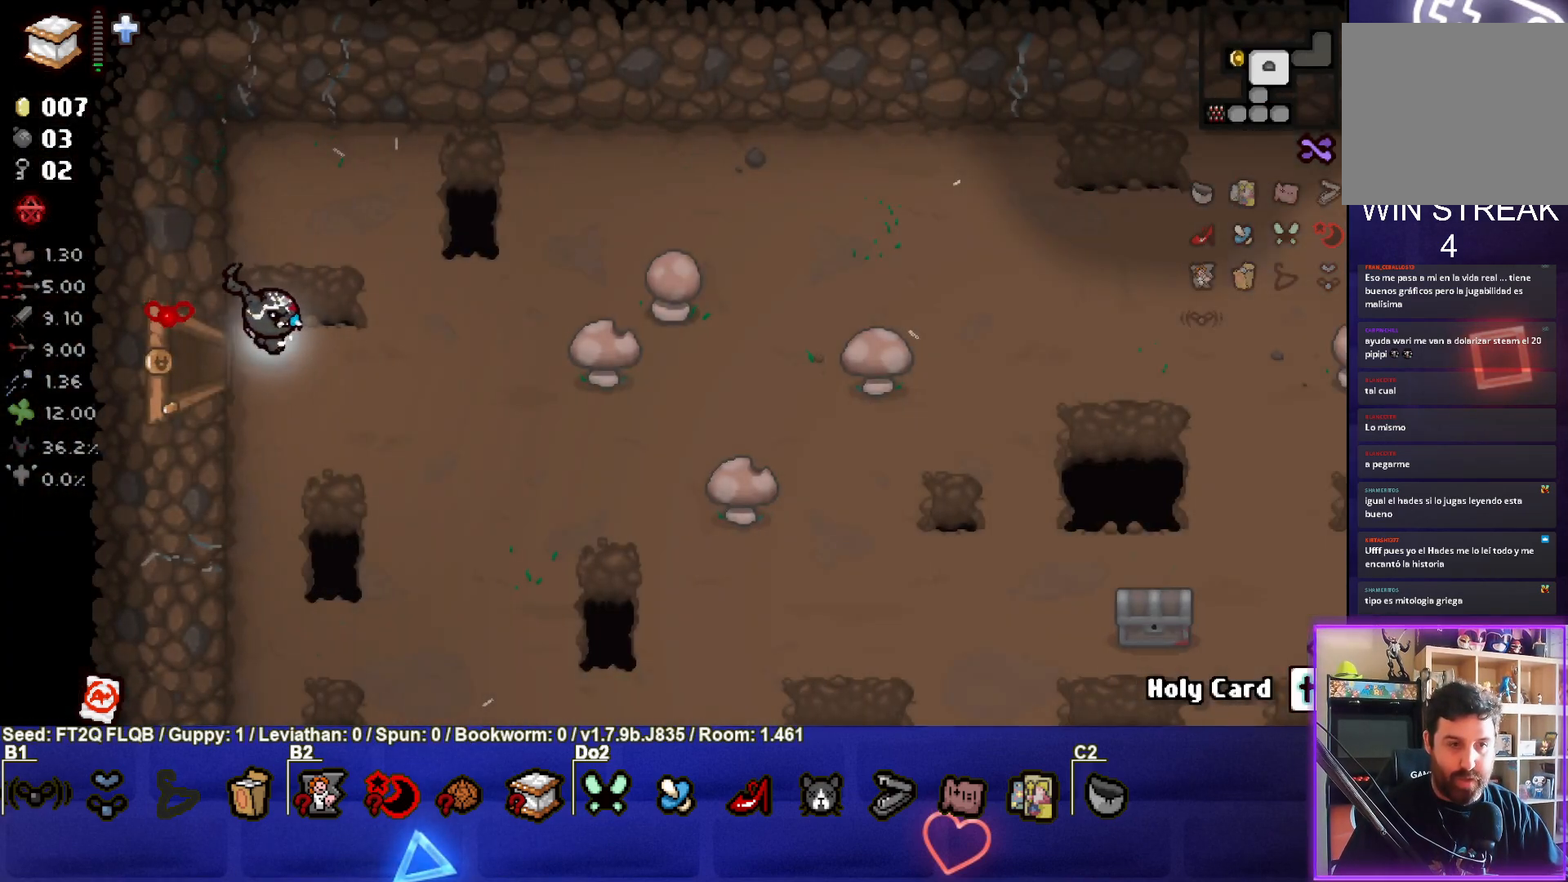
{"buttons": [], "left_stick": "right", "events": []}
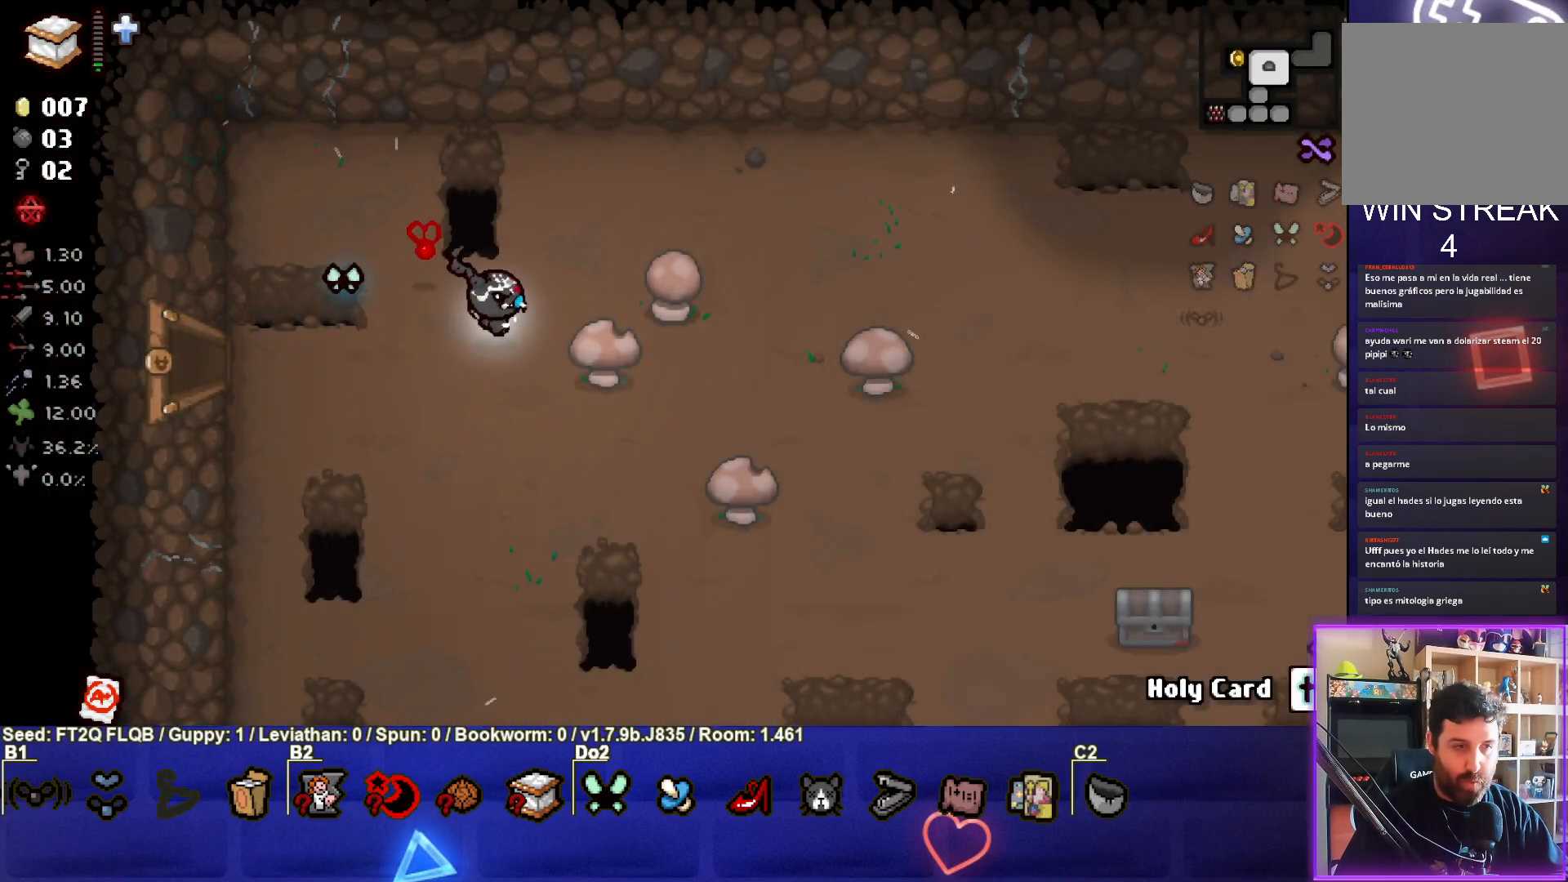
{"buttons": [], "left_stick": "right", "events": [[250, "left_stick", "center"], [450, "left_stick", "right"]]}
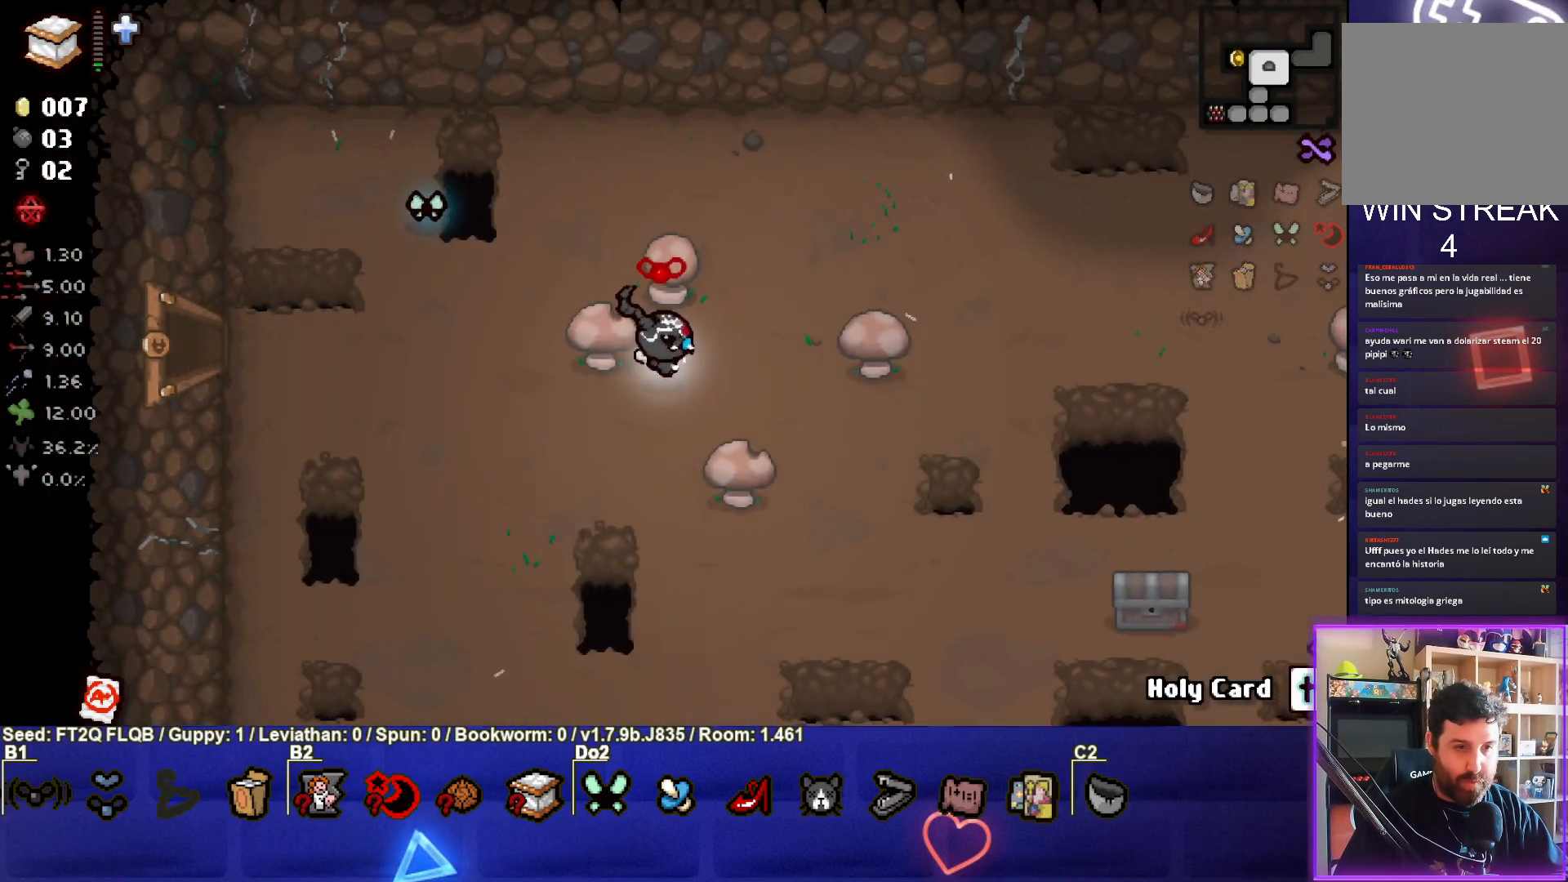
{"buttons": [], "left_stick": "up-right", "events": [[150, "left_stick", "up-right"], [183, "L1", "down"], [283, "L1", "up"]]}